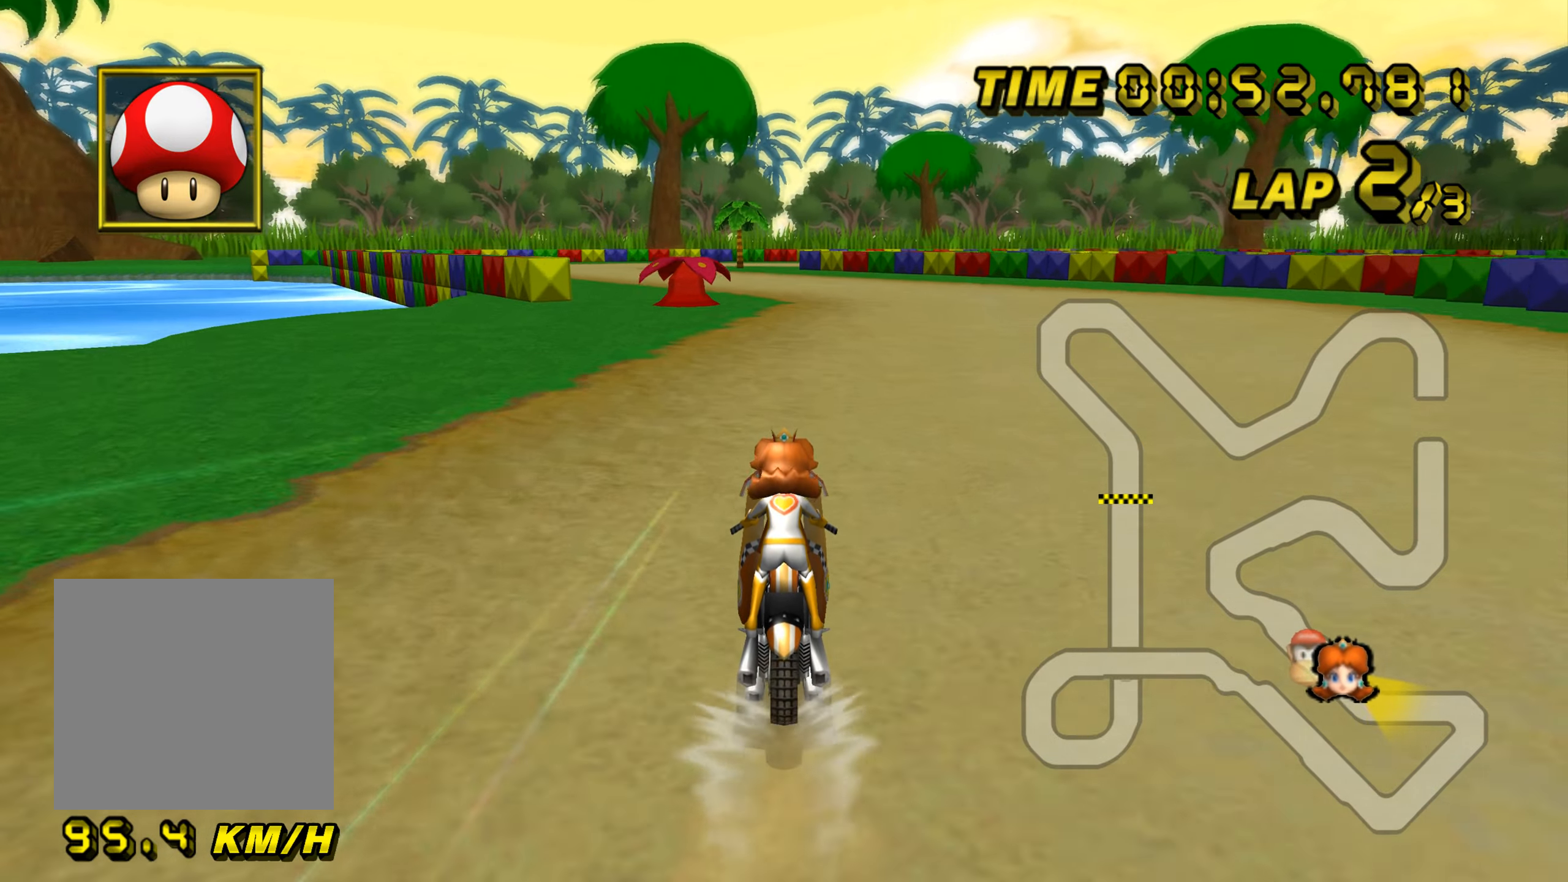
Gameplay with a controller (Nintendo layout); each line is a JSON object with the inputs held at the frame after it. "events" lists button and stick changes between this image and that frame as [ms after this image, input, new state], when the widget could be followed in between. Not read: L1 L3 R1 R3.
{"buttons": ["A"], "left_stick": "up", "events": [[84, "left_stick", "up"]]}
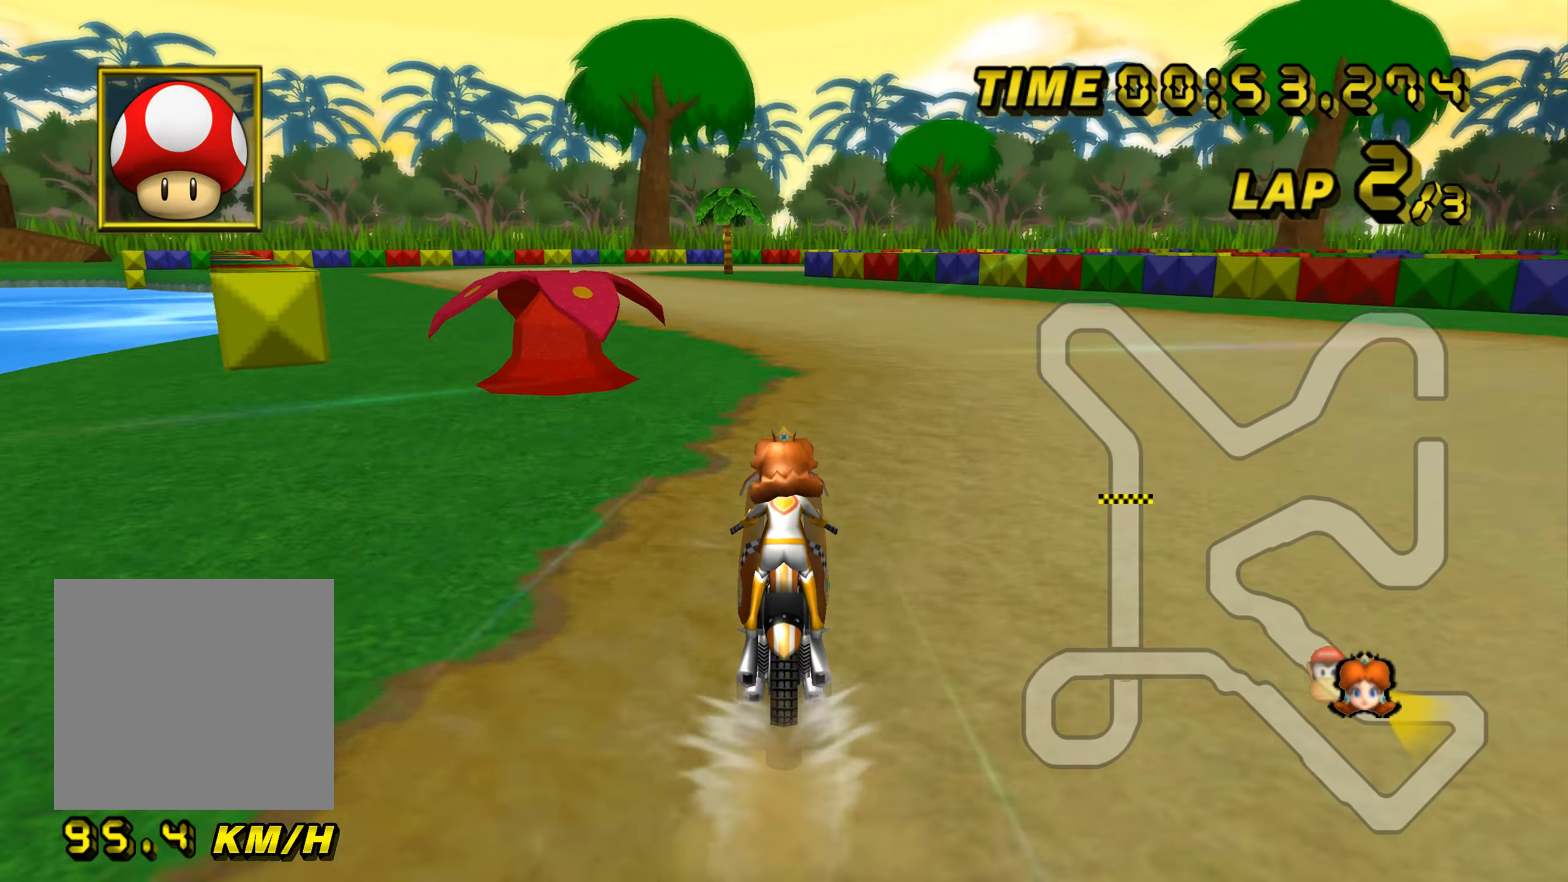
{"buttons": ["A", "B"], "left_stick": "up-left", "events": [[66, "left_stick", "center"], [133, "B", "down"], [183, "left_stick", "up-left"]]}
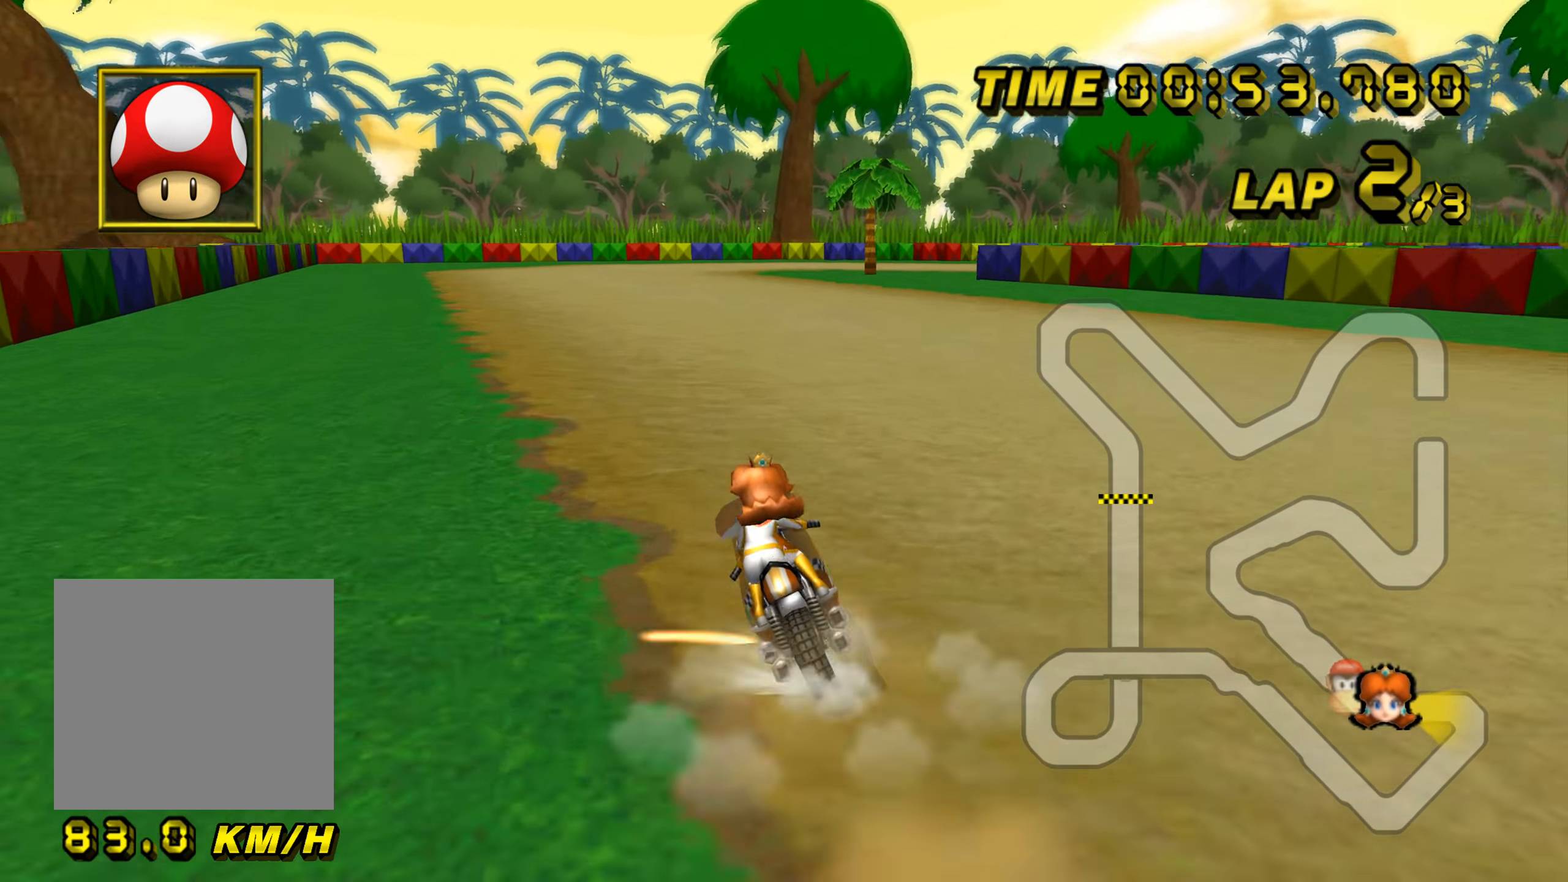
{"buttons": ["A"], "left_stick": "center", "events": [[34, "B", "up"], [67, "left_stick", "center"]]}
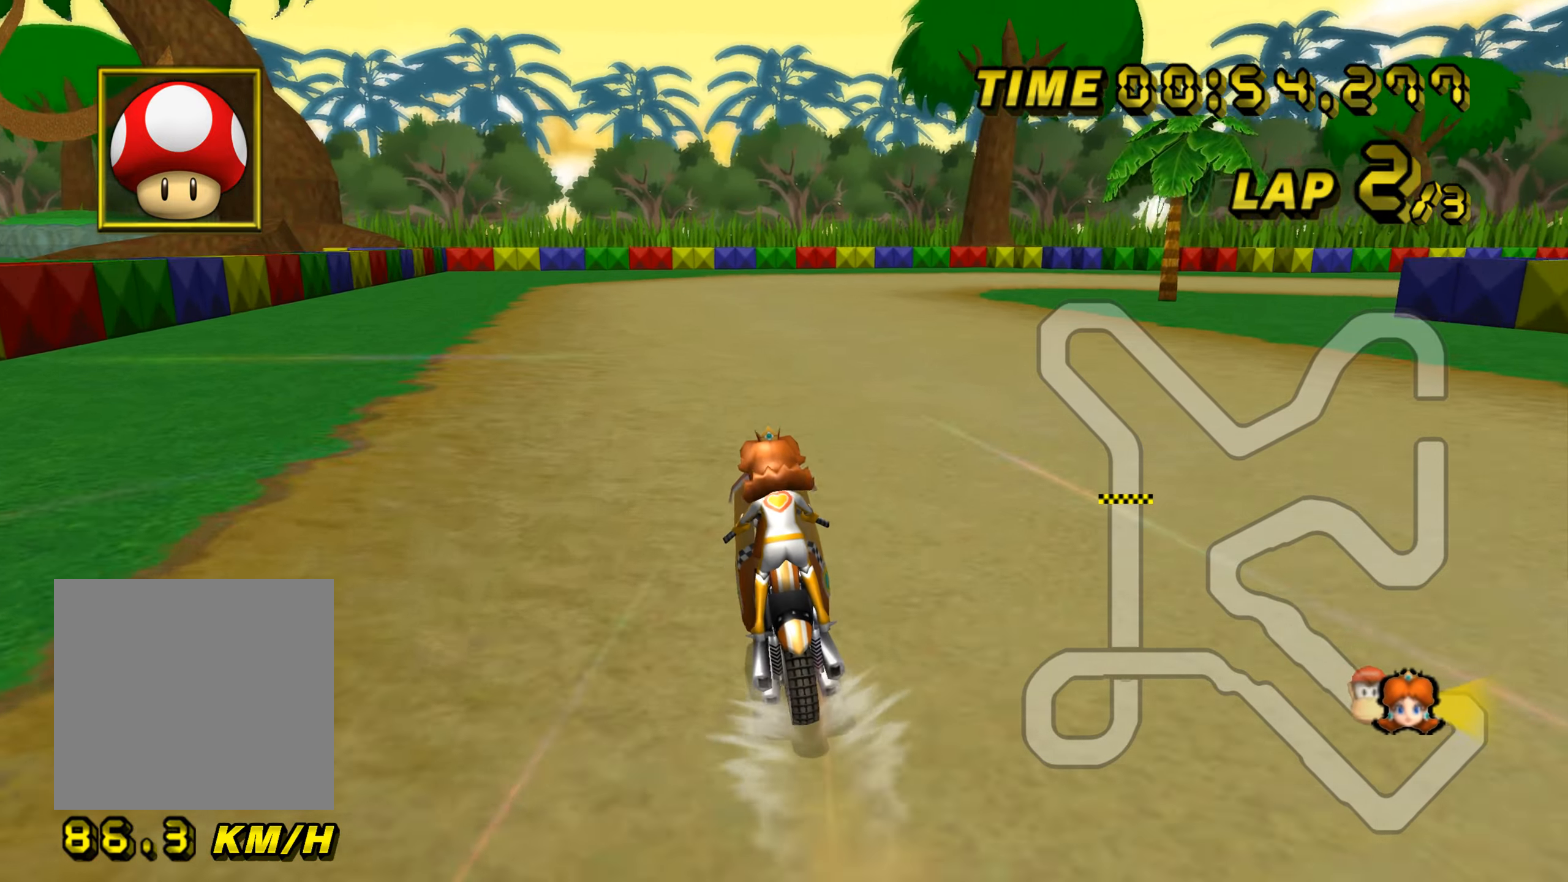
{"buttons": ["A", "B"], "left_stick": "right", "events": [[150, "B", "down"], [250, "left_stick", "right"]]}
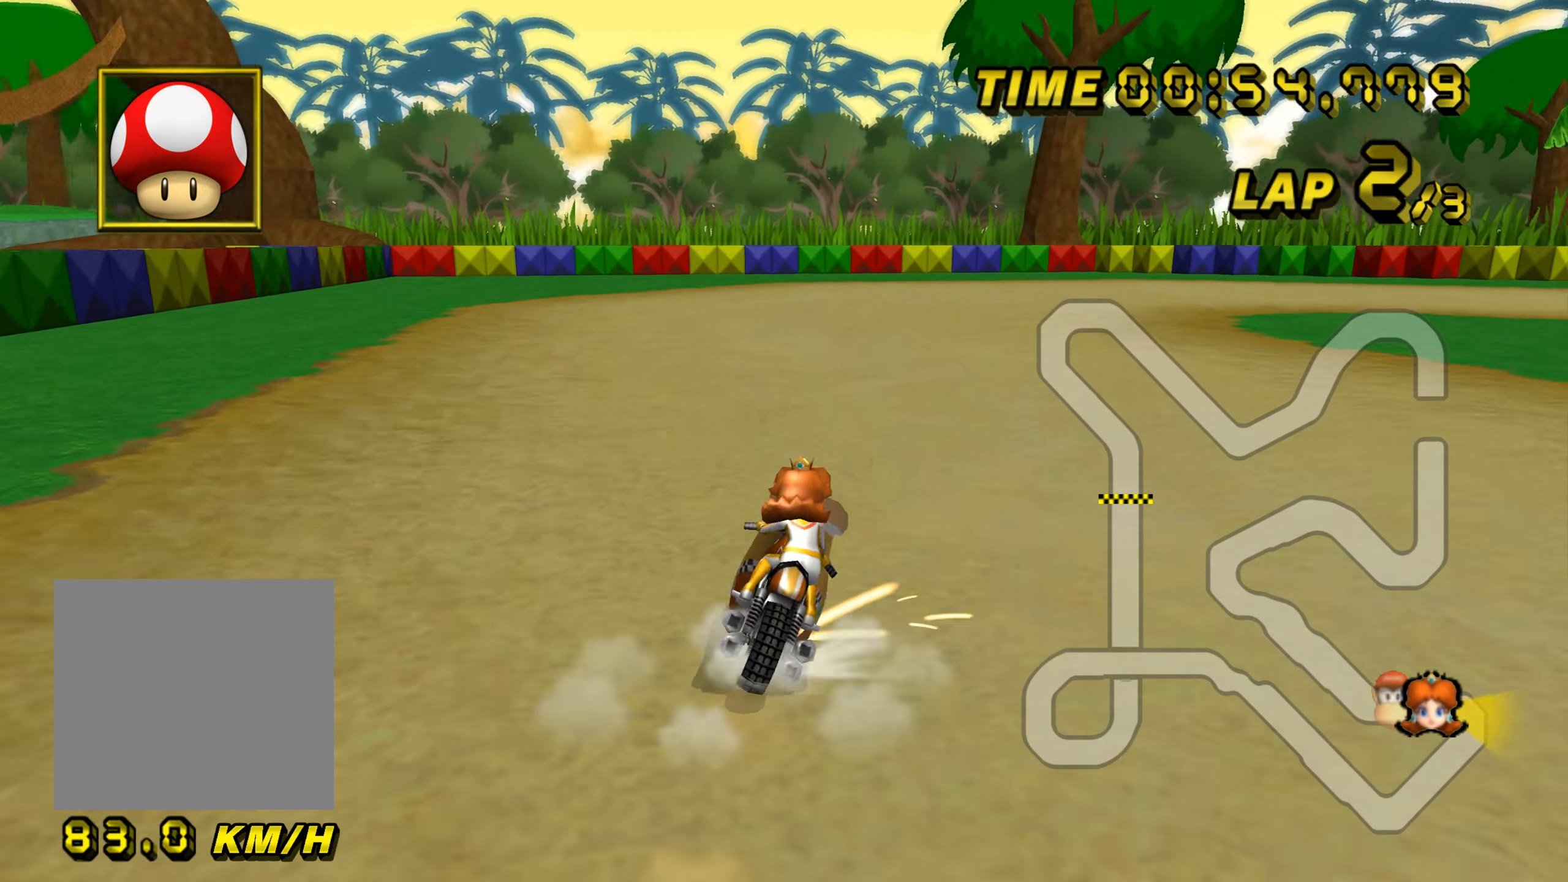
{"buttons": ["A", "B"], "left_stick": "right", "events": [[84, "left_stick", "up-right"], [384, "left_stick", "right"]]}
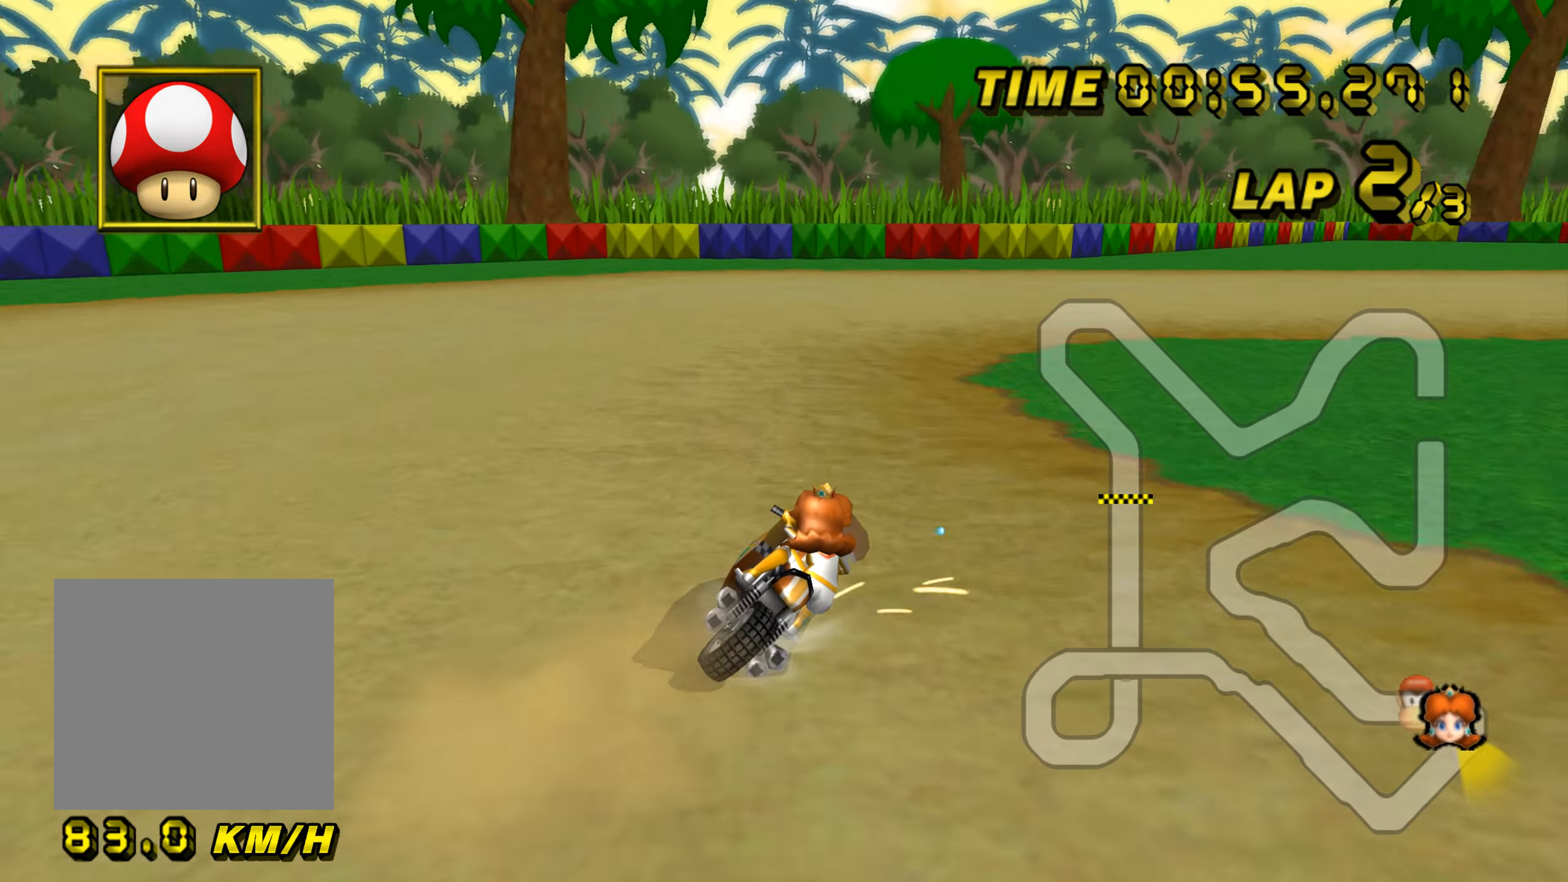
{"buttons": ["A", "B"], "left_stick": "right", "events": []}
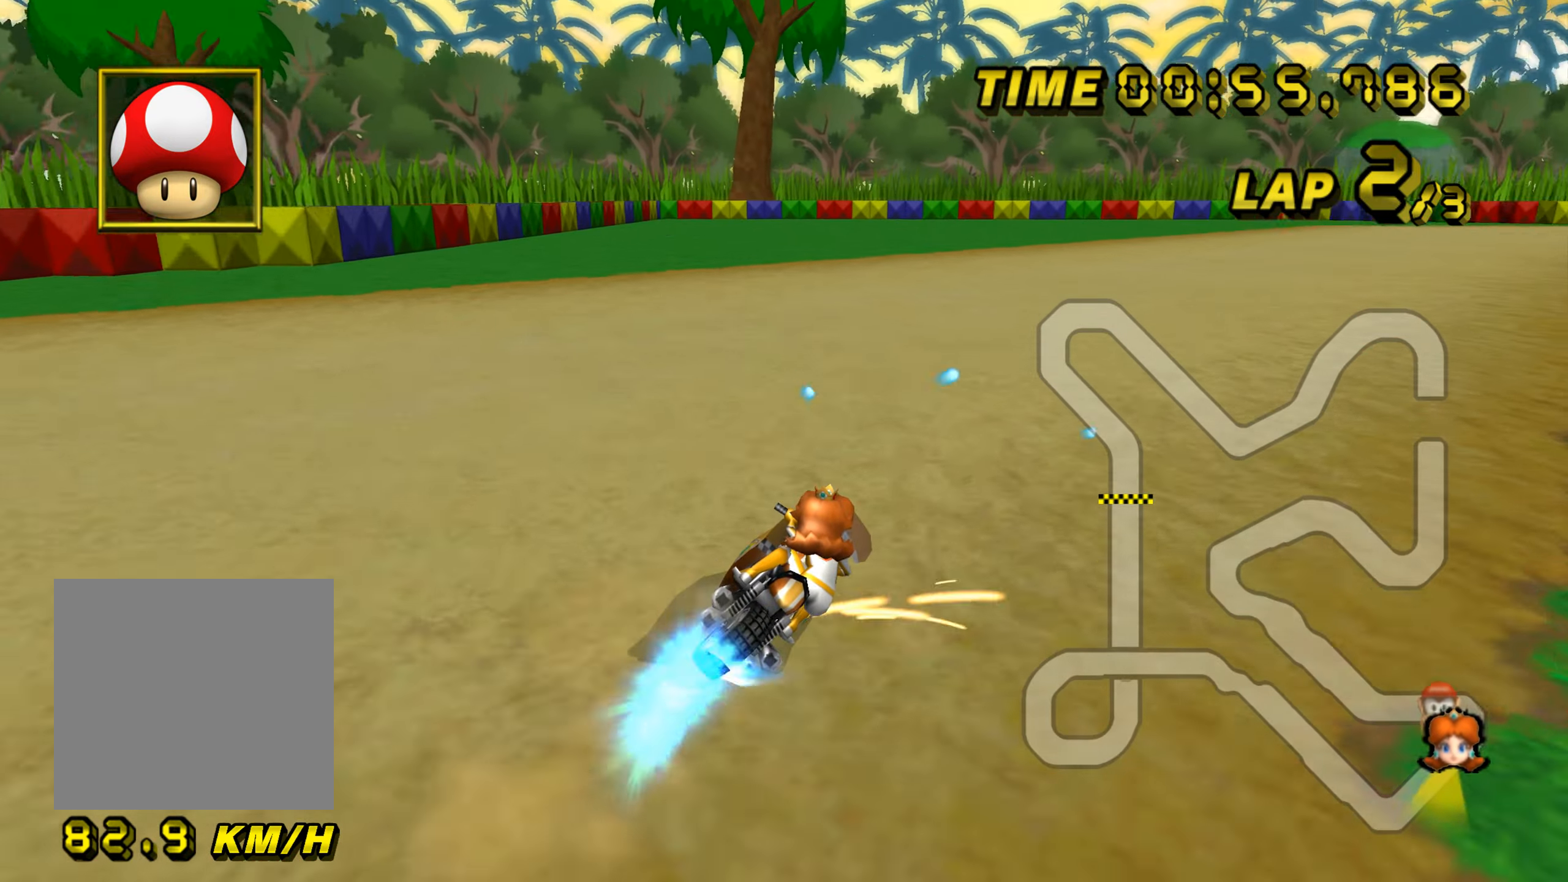
{"buttons": ["A"], "left_stick": "center", "events": [[50, "B", "up"], [300, "left_stick", "center"]]}
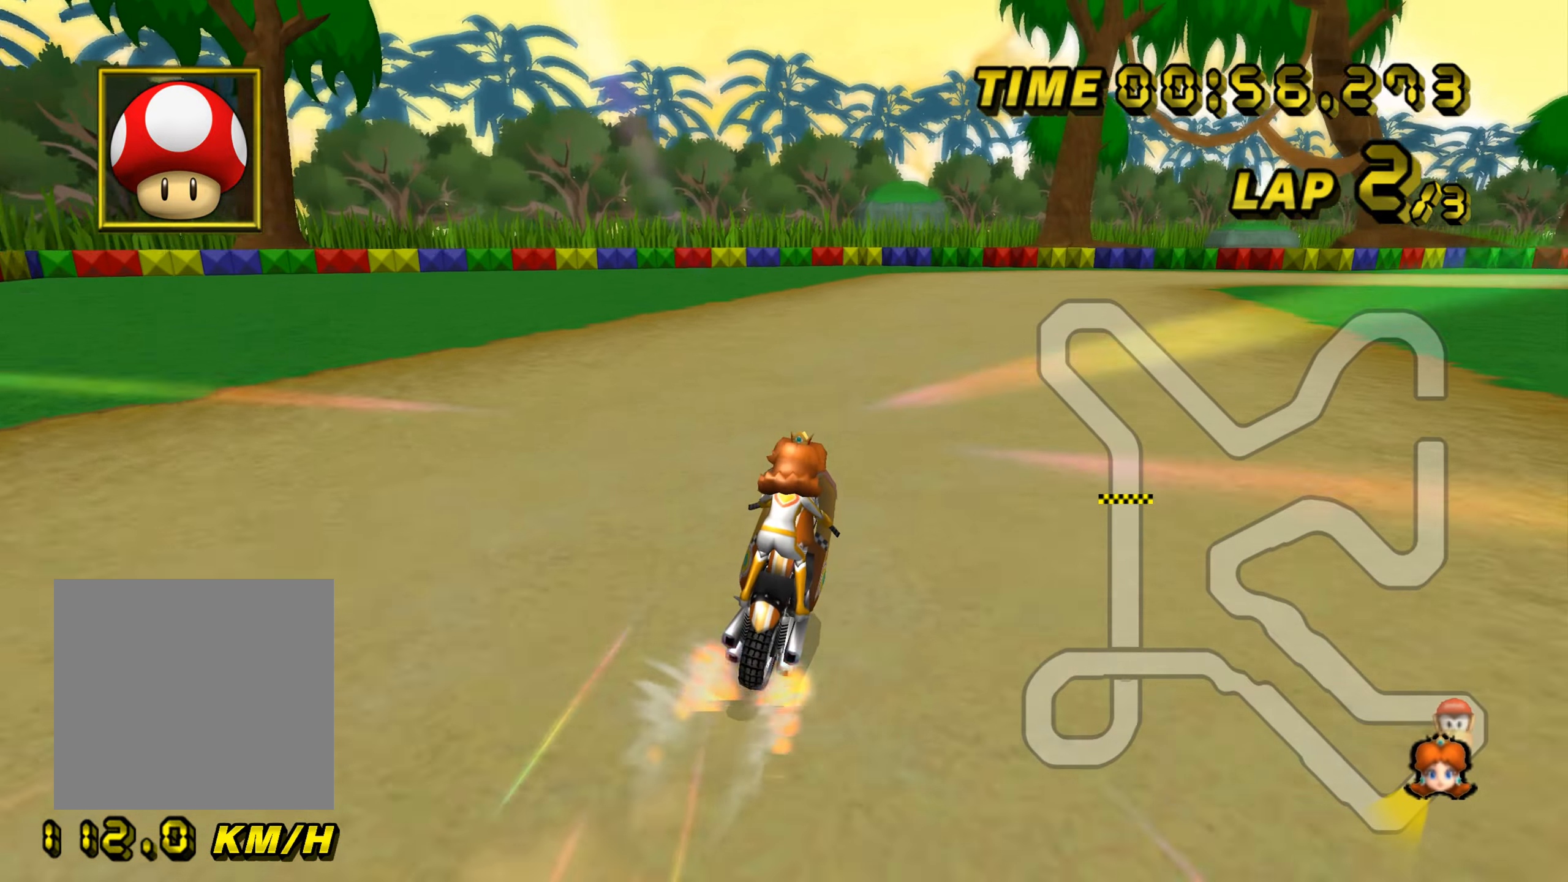
{"buttons": ["A", "B"], "left_stick": "up-right", "events": [[217, "B", "down"], [434, "left_stick", "up-right"]]}
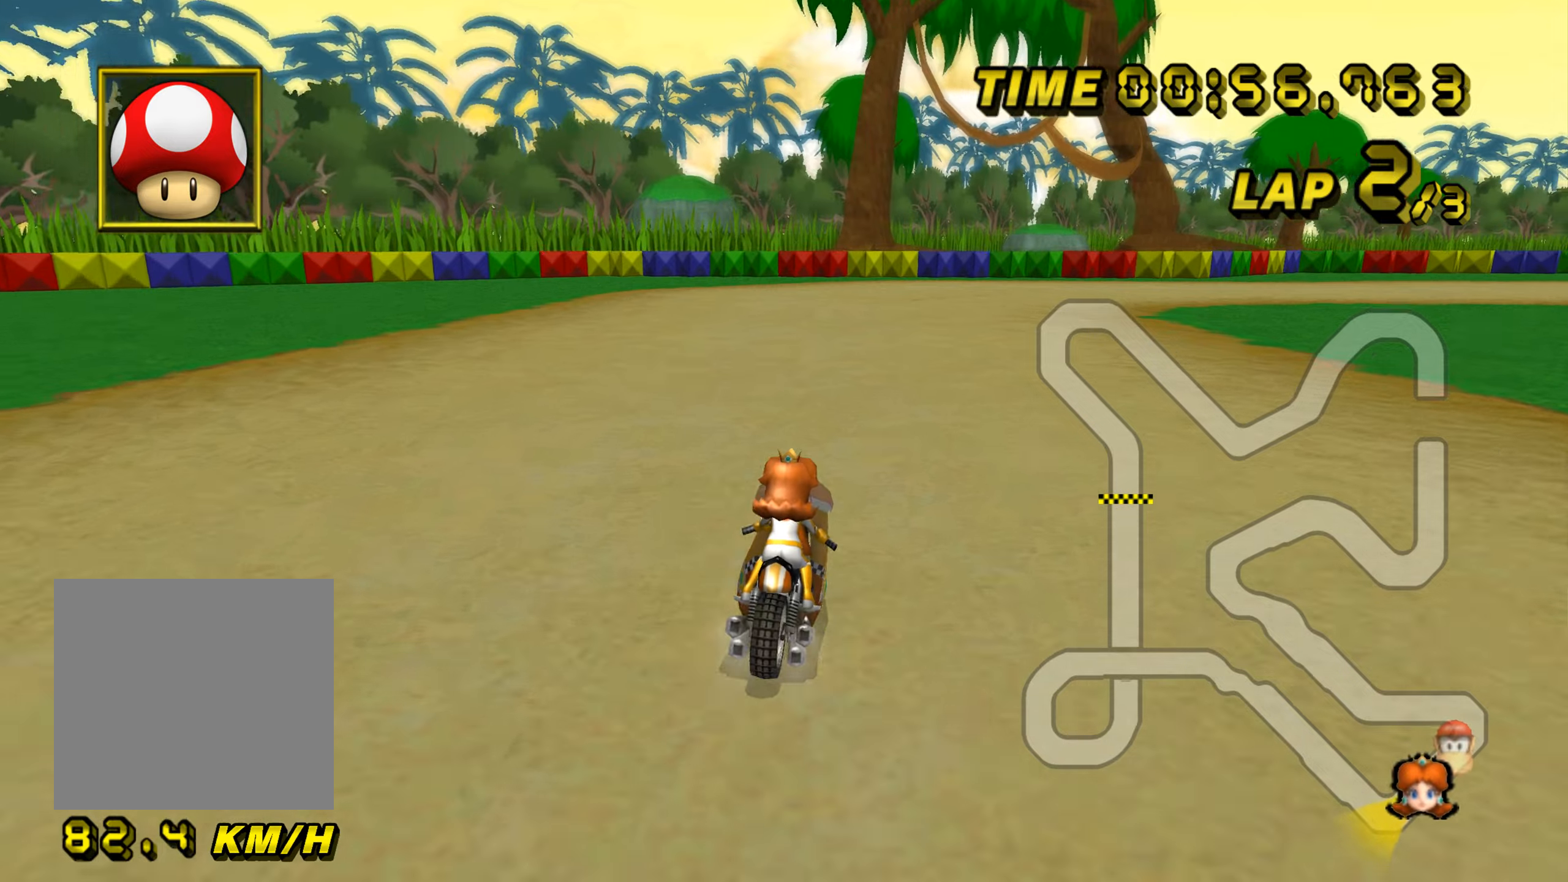
{"buttons": ["A", "B"], "left_stick": "up-left", "events": [[350, "left_stick", "up-left"]]}
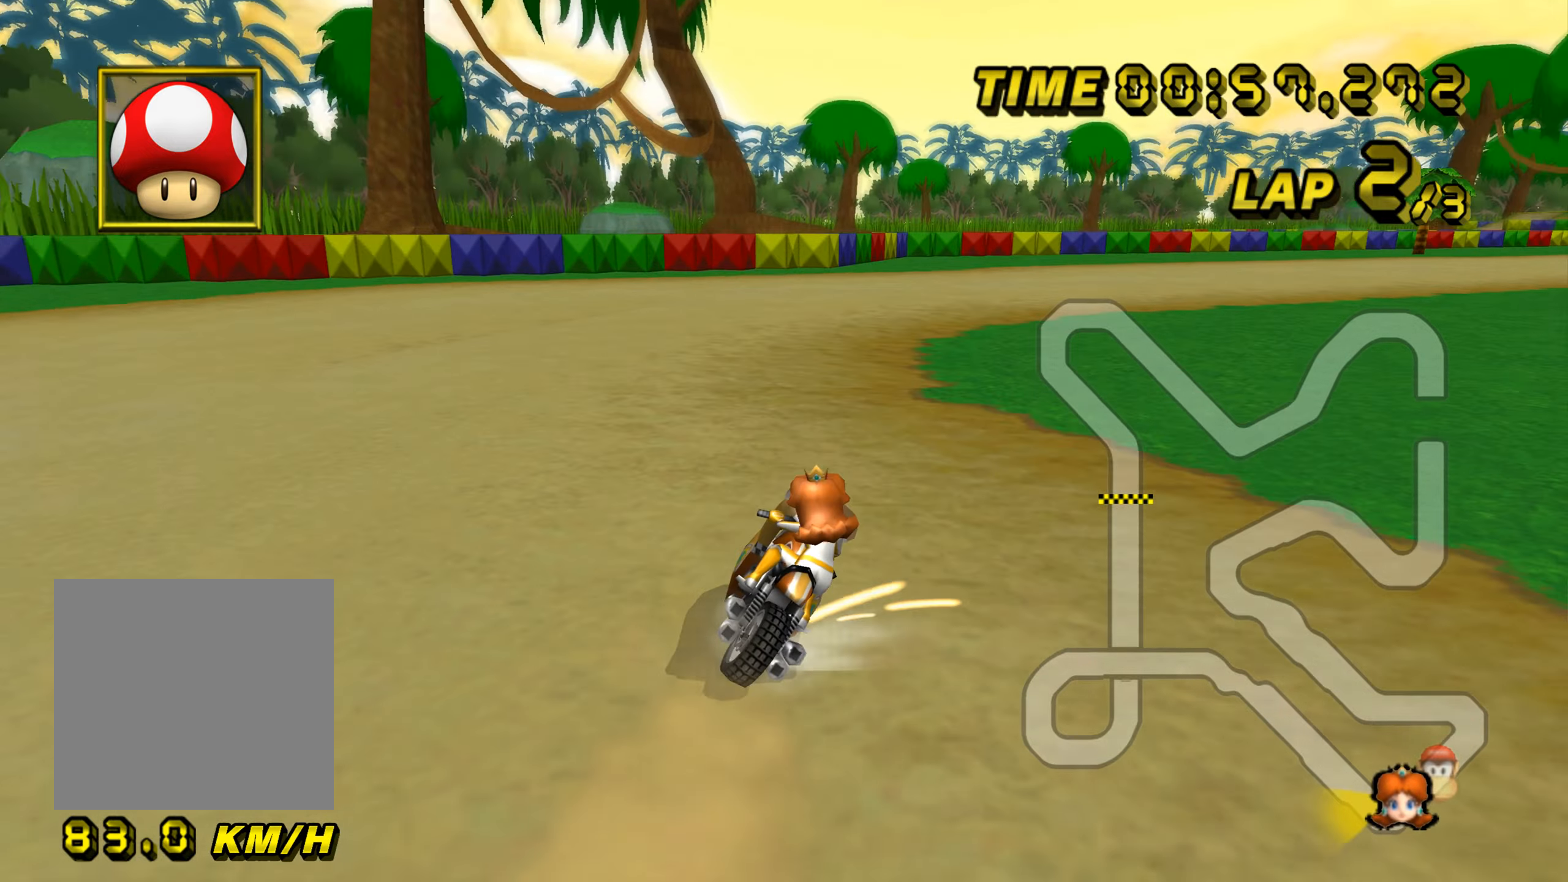
{"buttons": ["A", "B"], "left_stick": "up-right", "events": [[84, "left_stick", "up-right"], [150, "left_stick", "right"], [451, "left_stick", "up-right"]]}
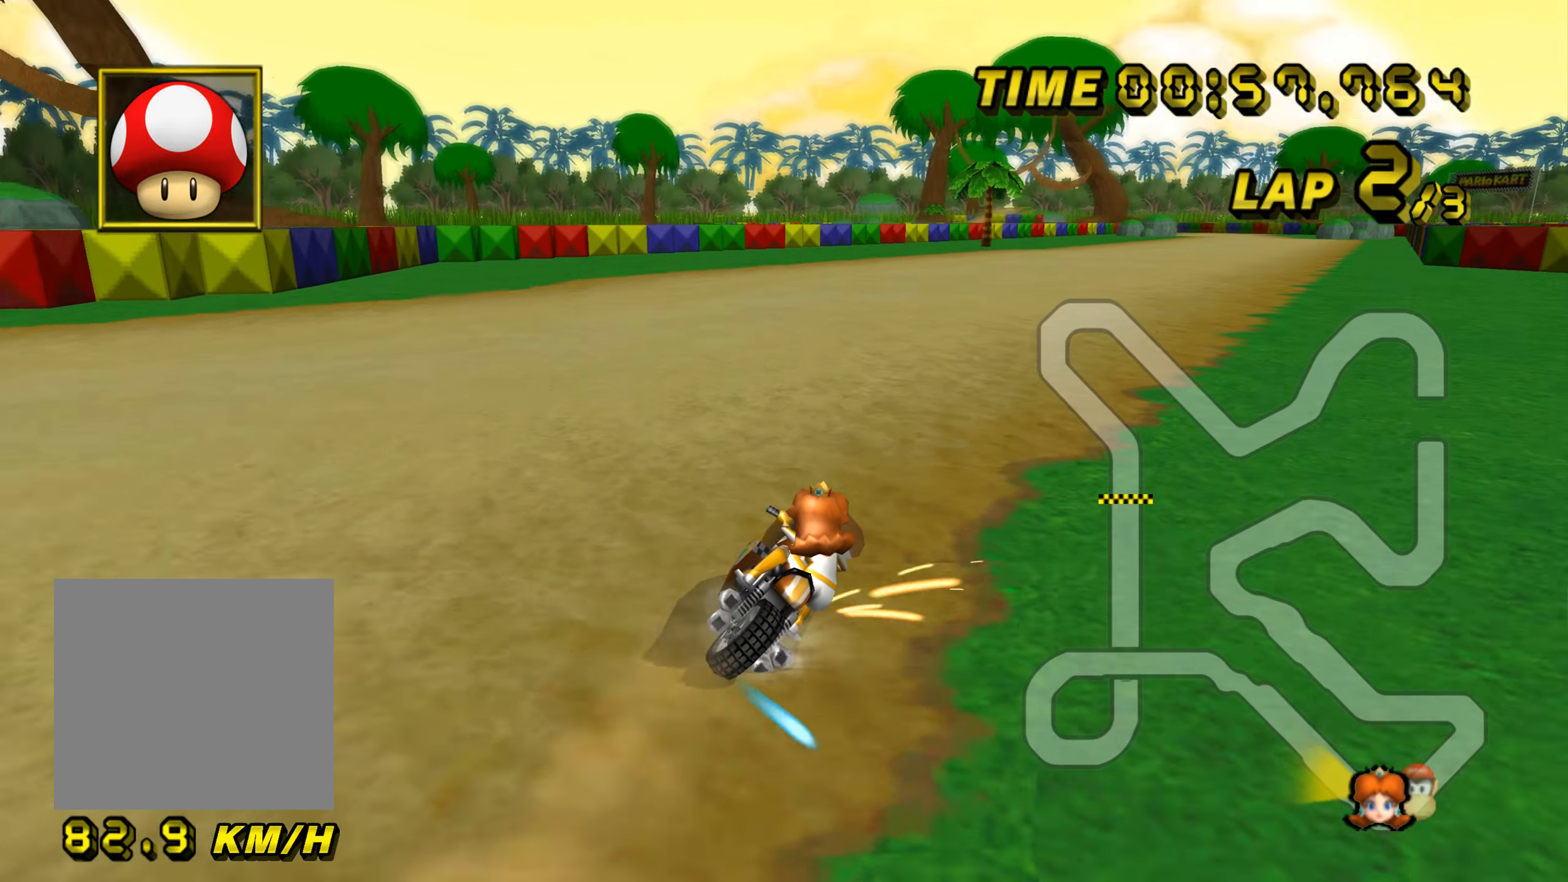
{"buttons": ["A"], "left_stick": "up-left", "events": [[183, "B", "up"], [233, "left_stick", "up-left"]]}
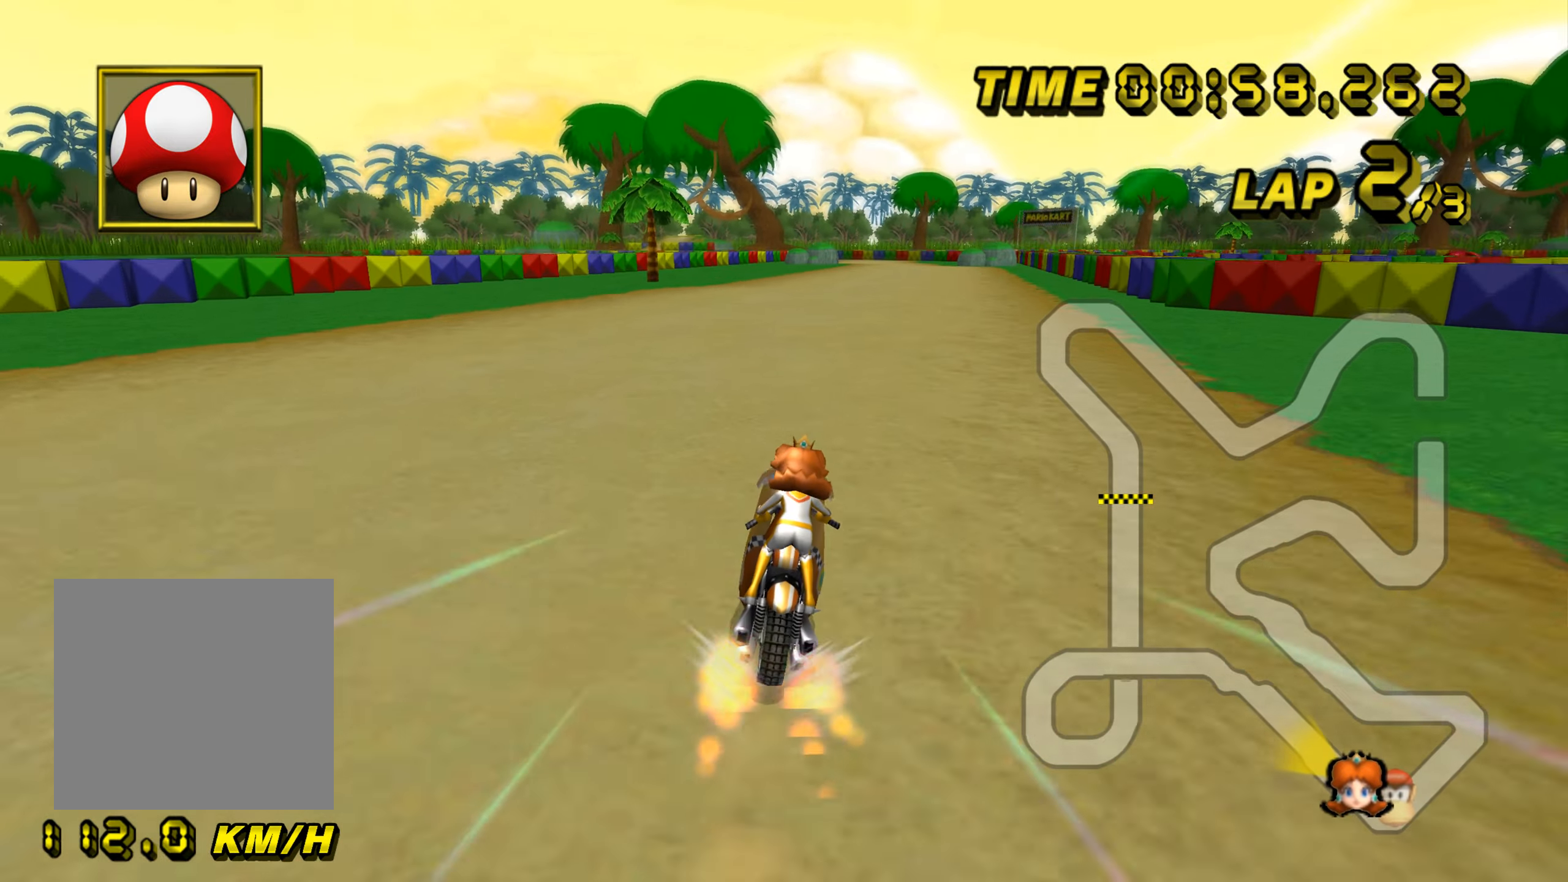
{"buttons": ["A"], "left_stick": "center", "events": [[50, "left_stick", "center"], [250, "left_stick", "left"], [317, "left_stick", "center"]]}
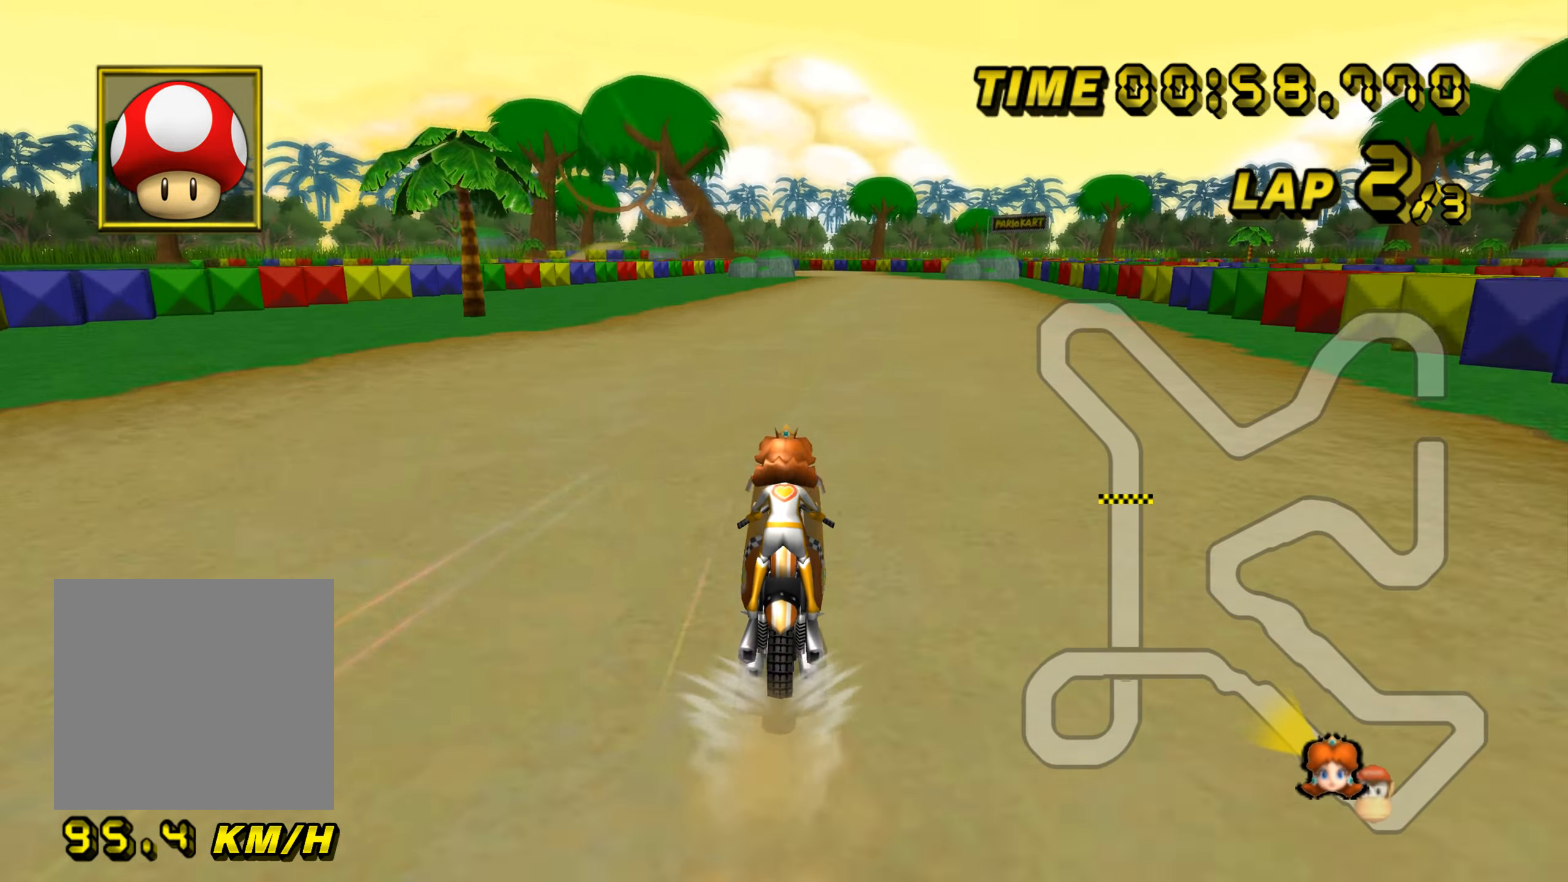
{"buttons": ["A"], "left_stick": "center", "events": []}
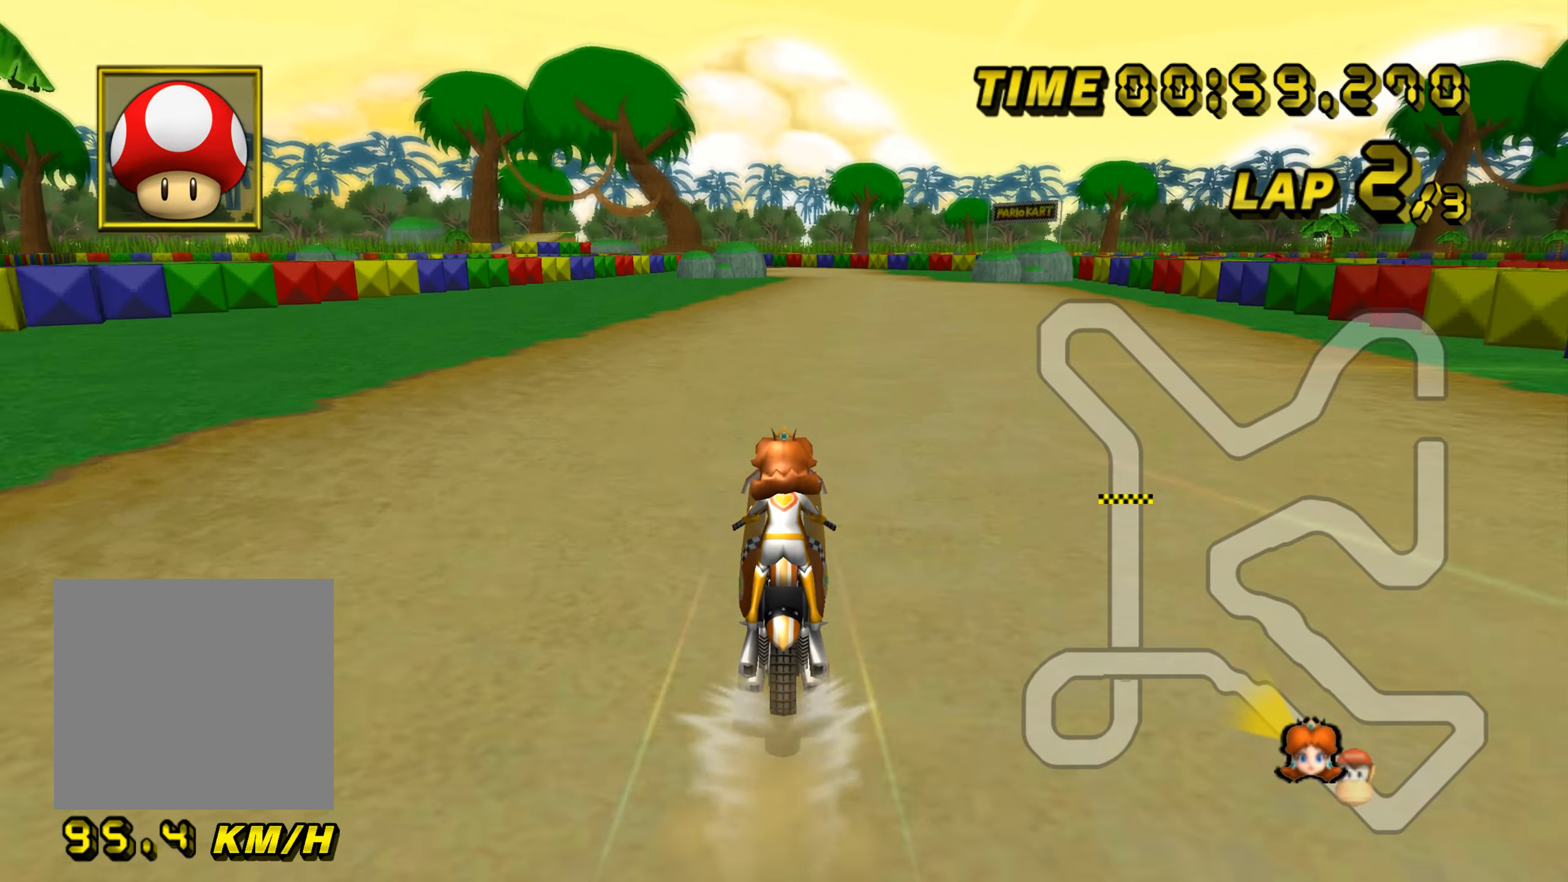
{"buttons": ["A"], "left_stick": "center", "events": []}
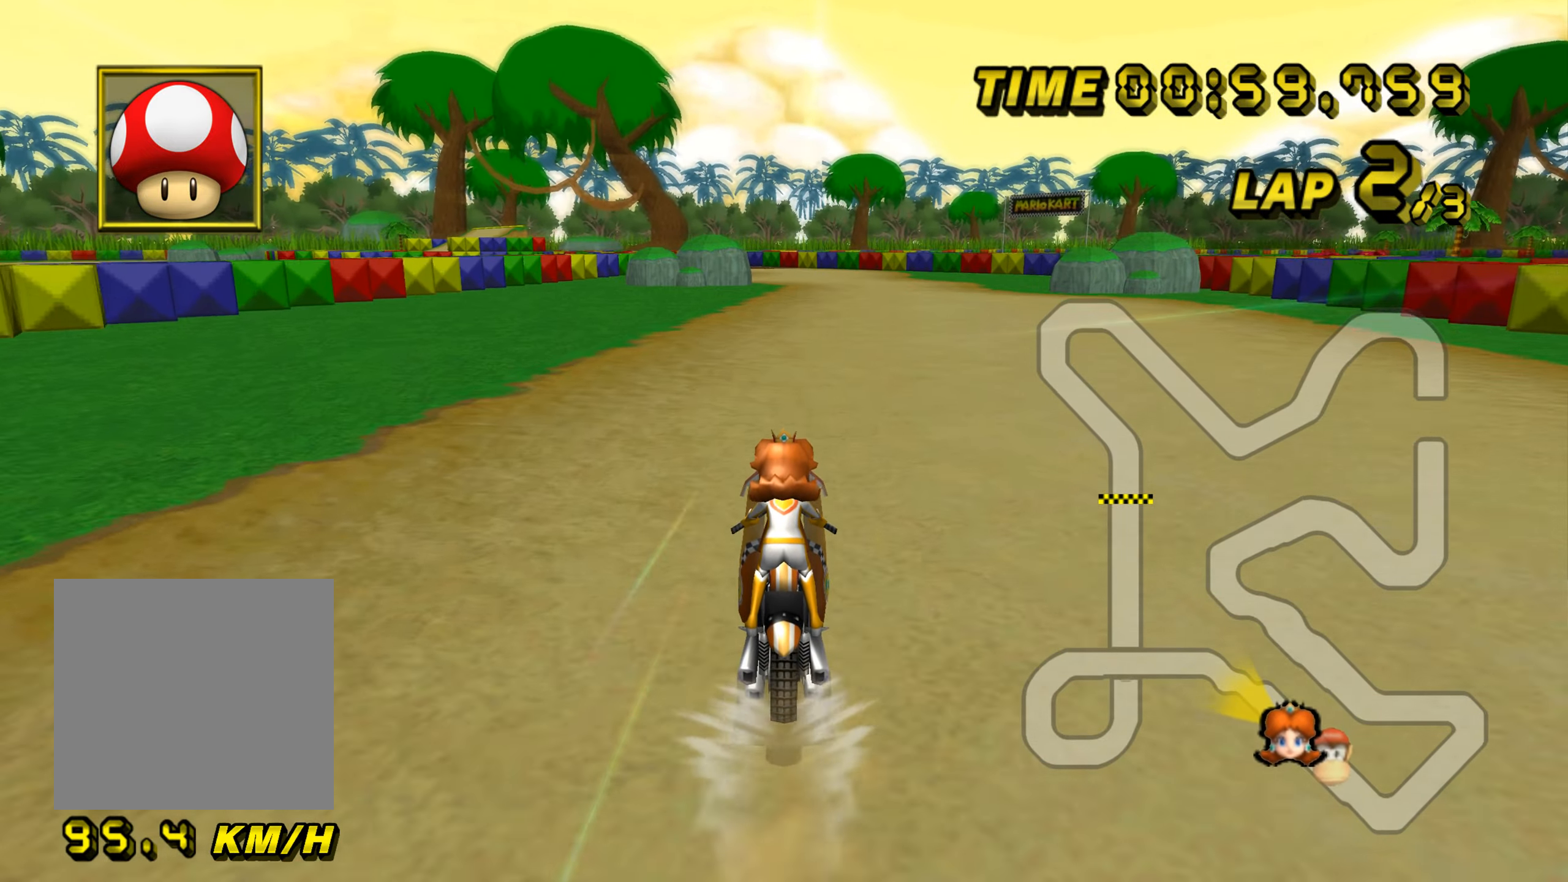
{"buttons": ["A"], "left_stick": "center", "events": []}
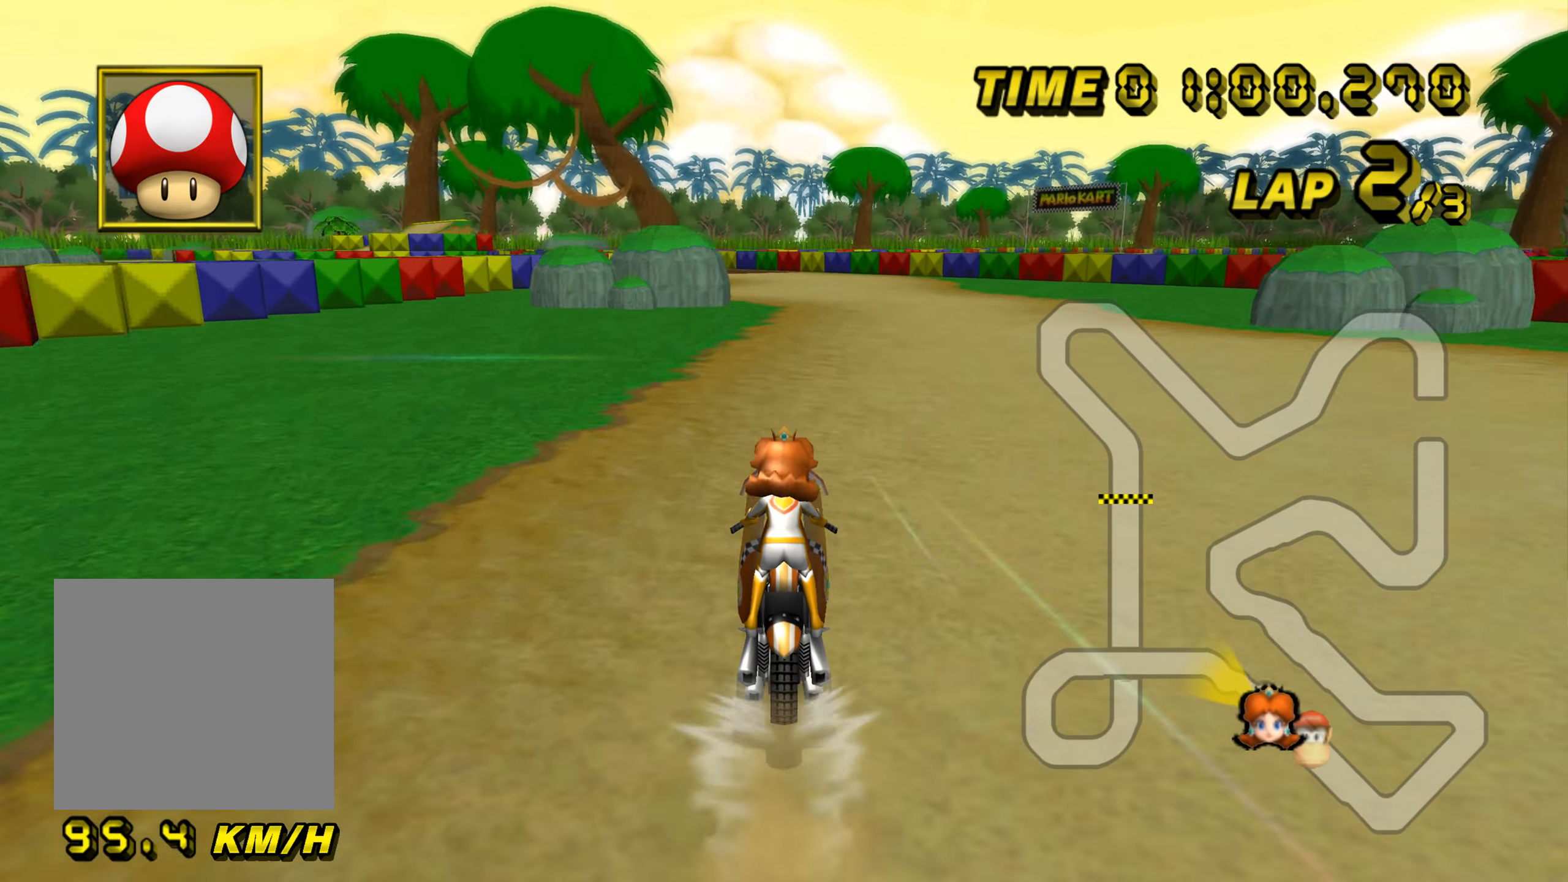
{"buttons": ["A"], "left_stick": "up", "events": [[184, "left_stick", "up"]]}
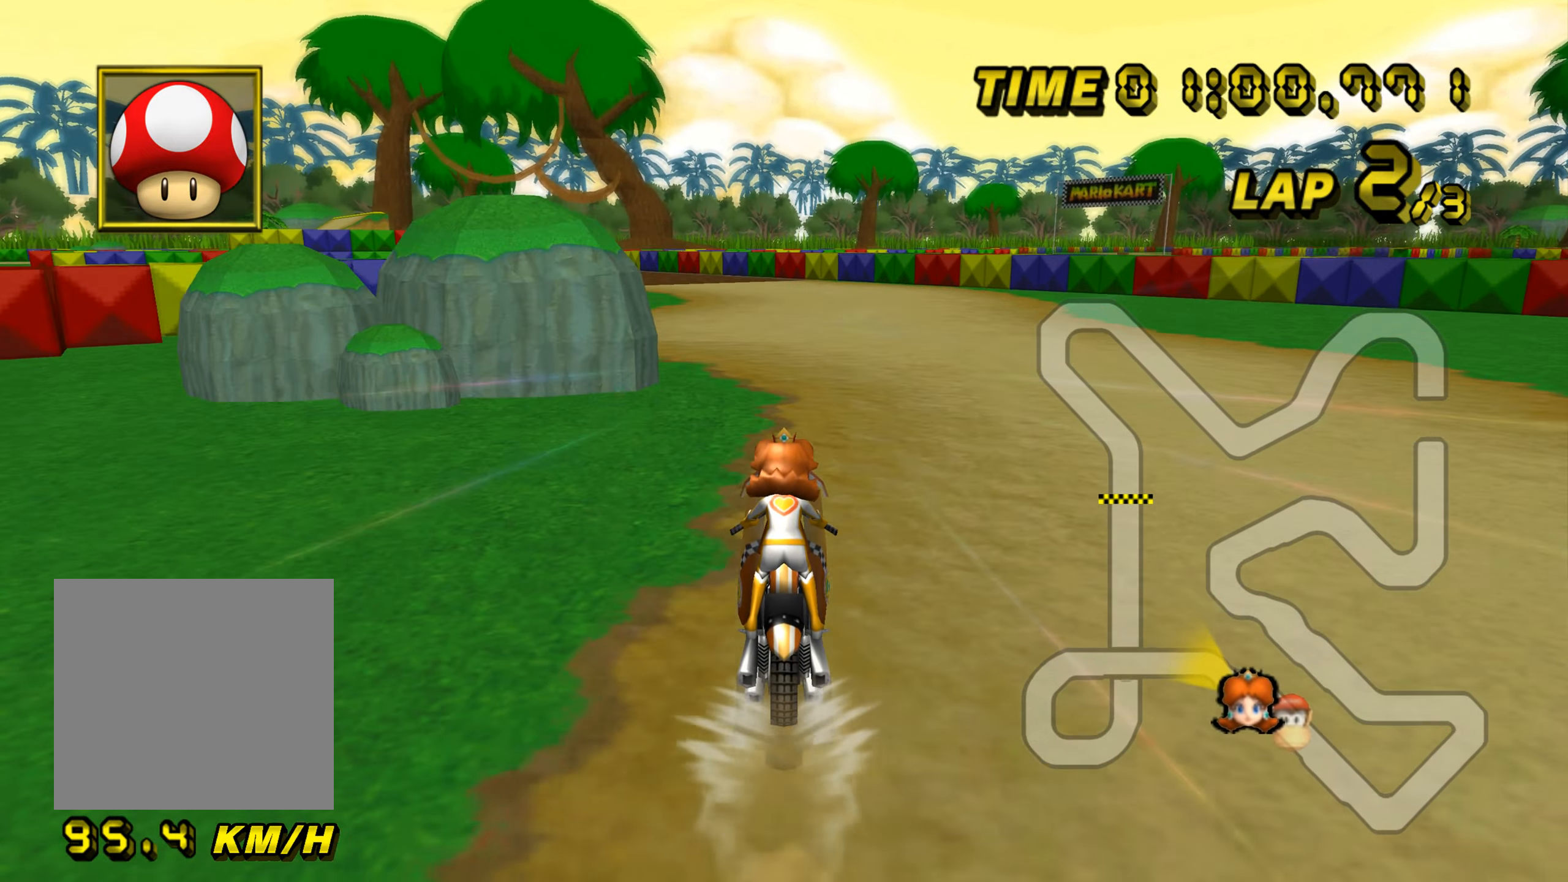
{"buttons": ["A", "B"], "left_stick": "center", "events": [[400, "B", "down"], [400, "left_stick", "center"]]}
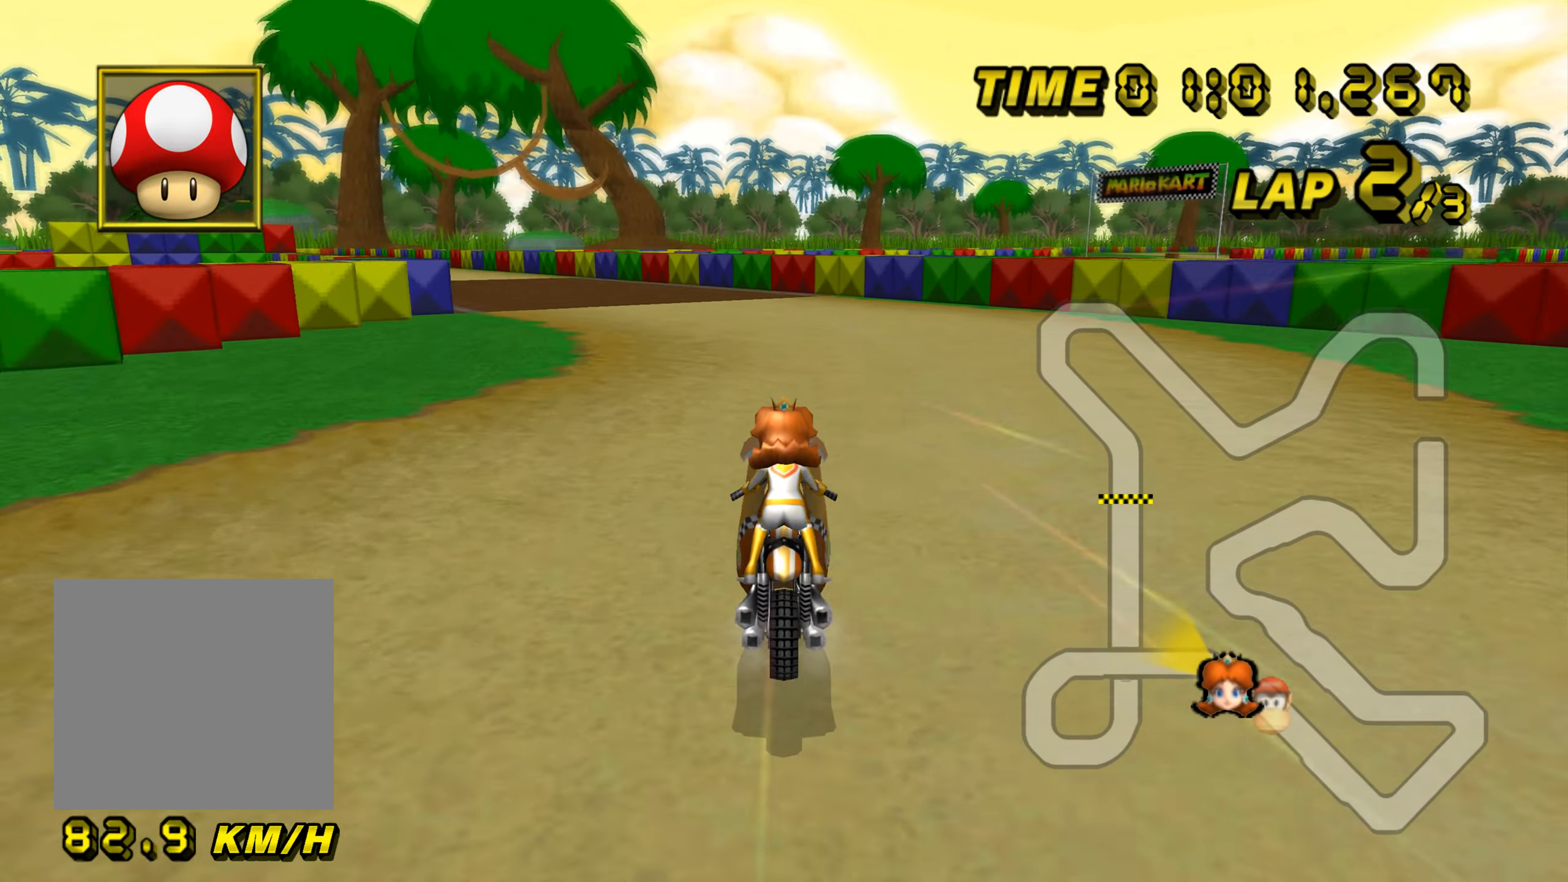
{"buttons": ["A", "B"], "left_stick": "right", "events": [[117, "left_stick", "up-left"], [484, "left_stick", "right"]]}
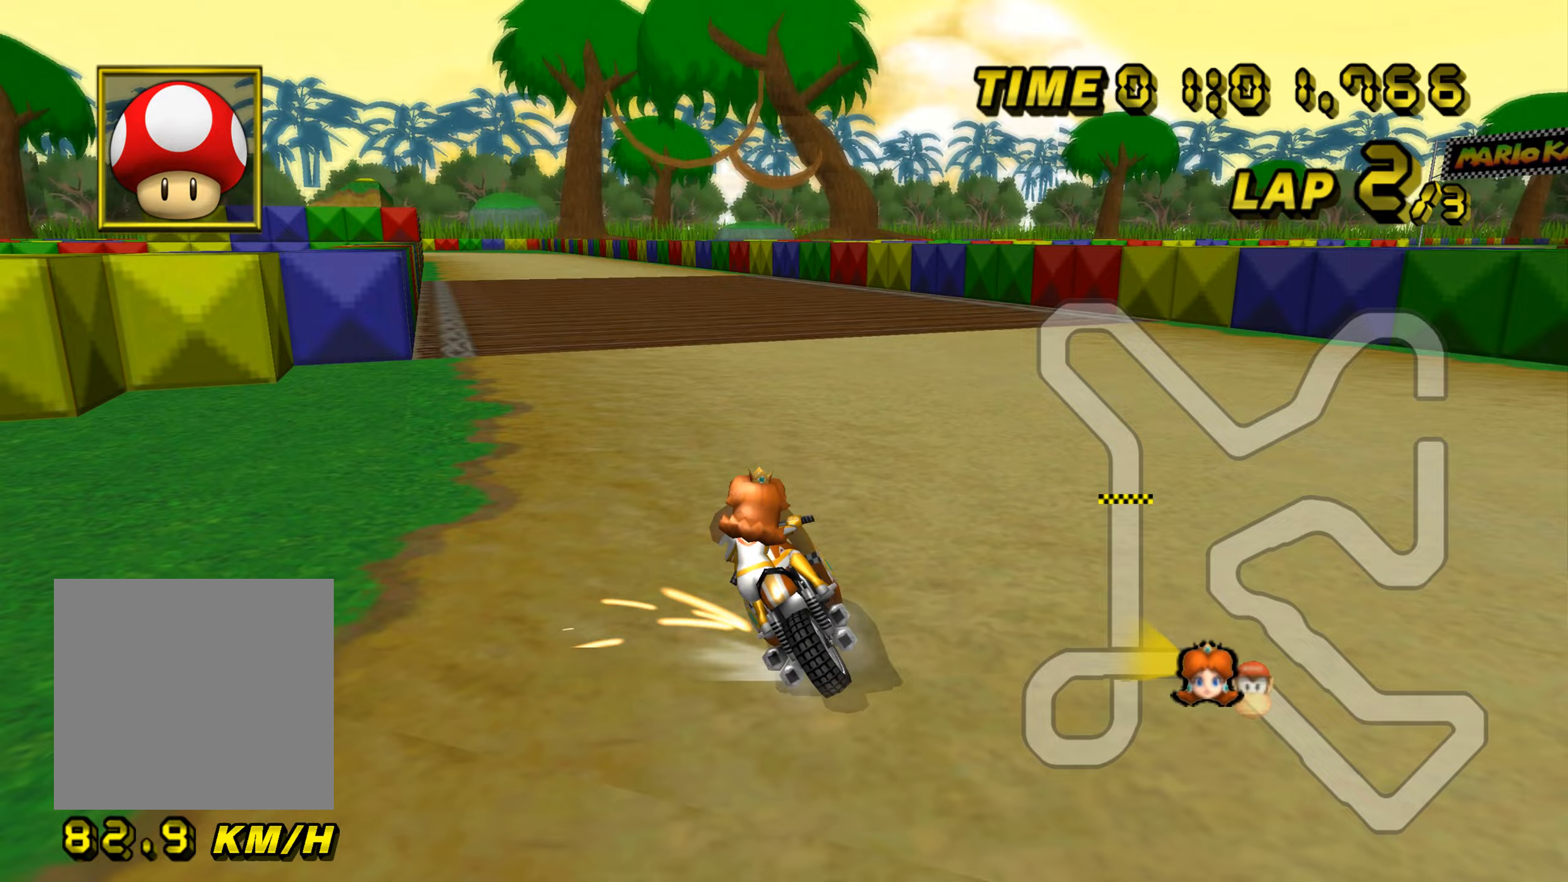
{"buttons": ["A", "B"], "left_stick": "right", "events": []}
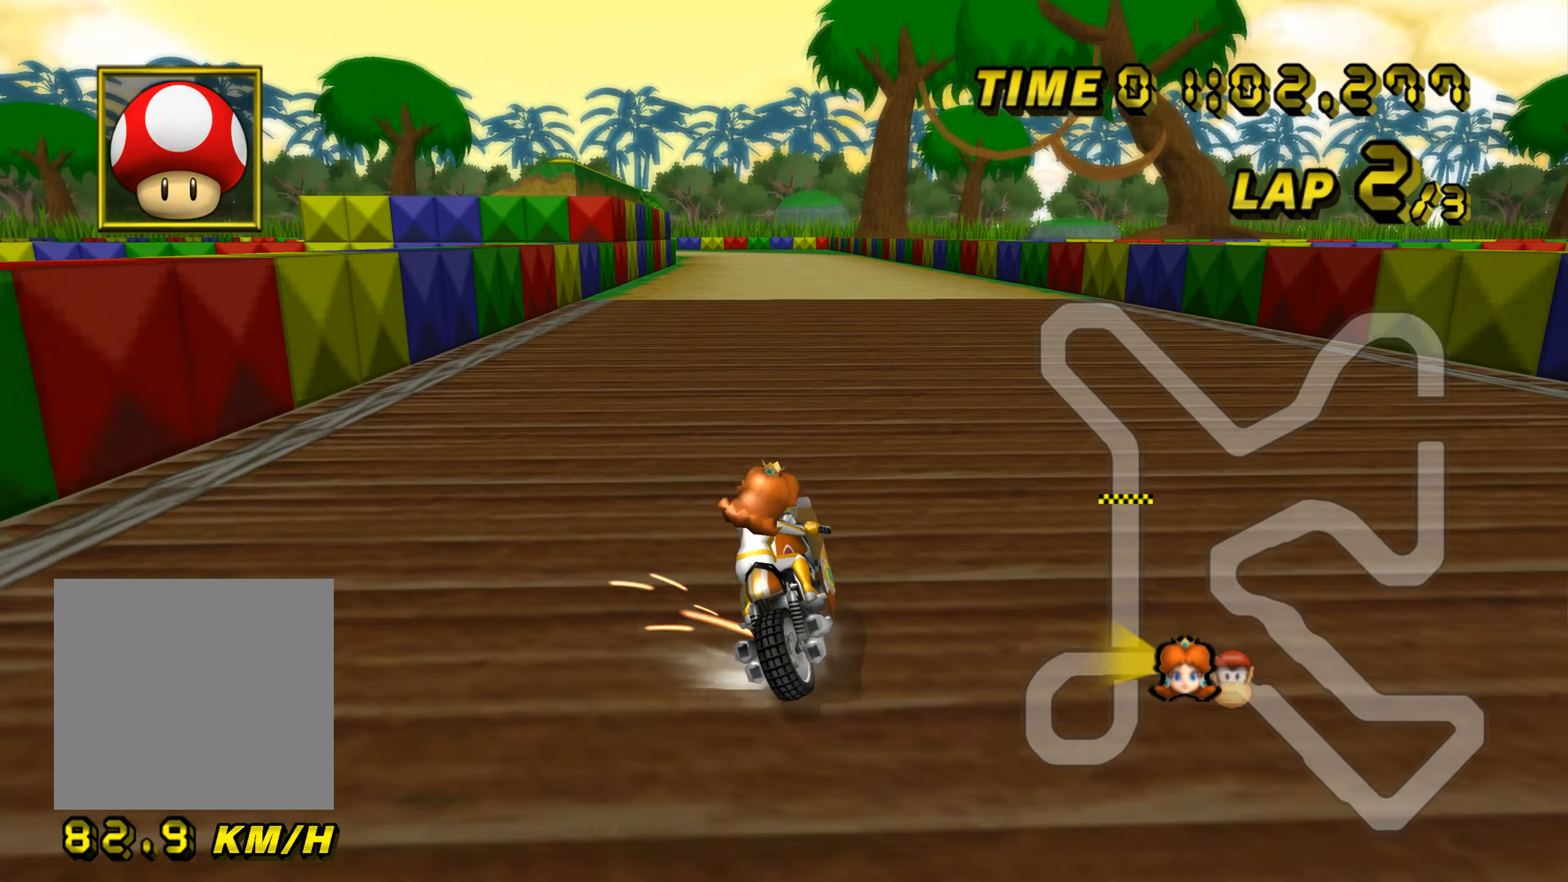
{"buttons": ["A", "B"], "left_stick": "right", "events": []}
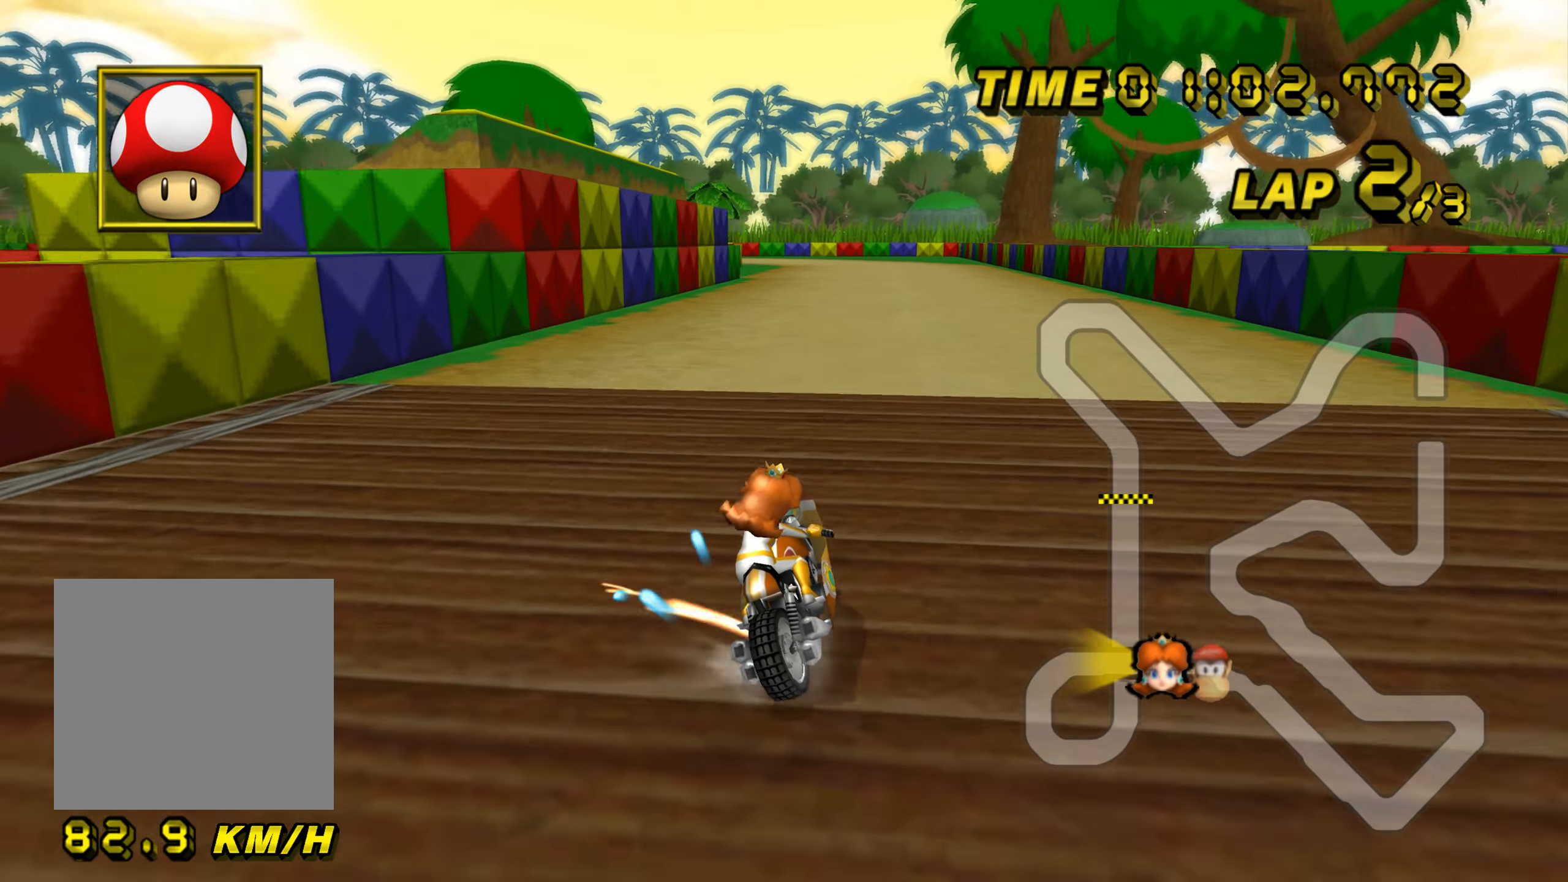
{"buttons": ["A"], "left_stick": "up-right", "events": [[33, "left_stick", "up-left"], [317, "B", "up"], [317, "left_stick", "up-right"]]}
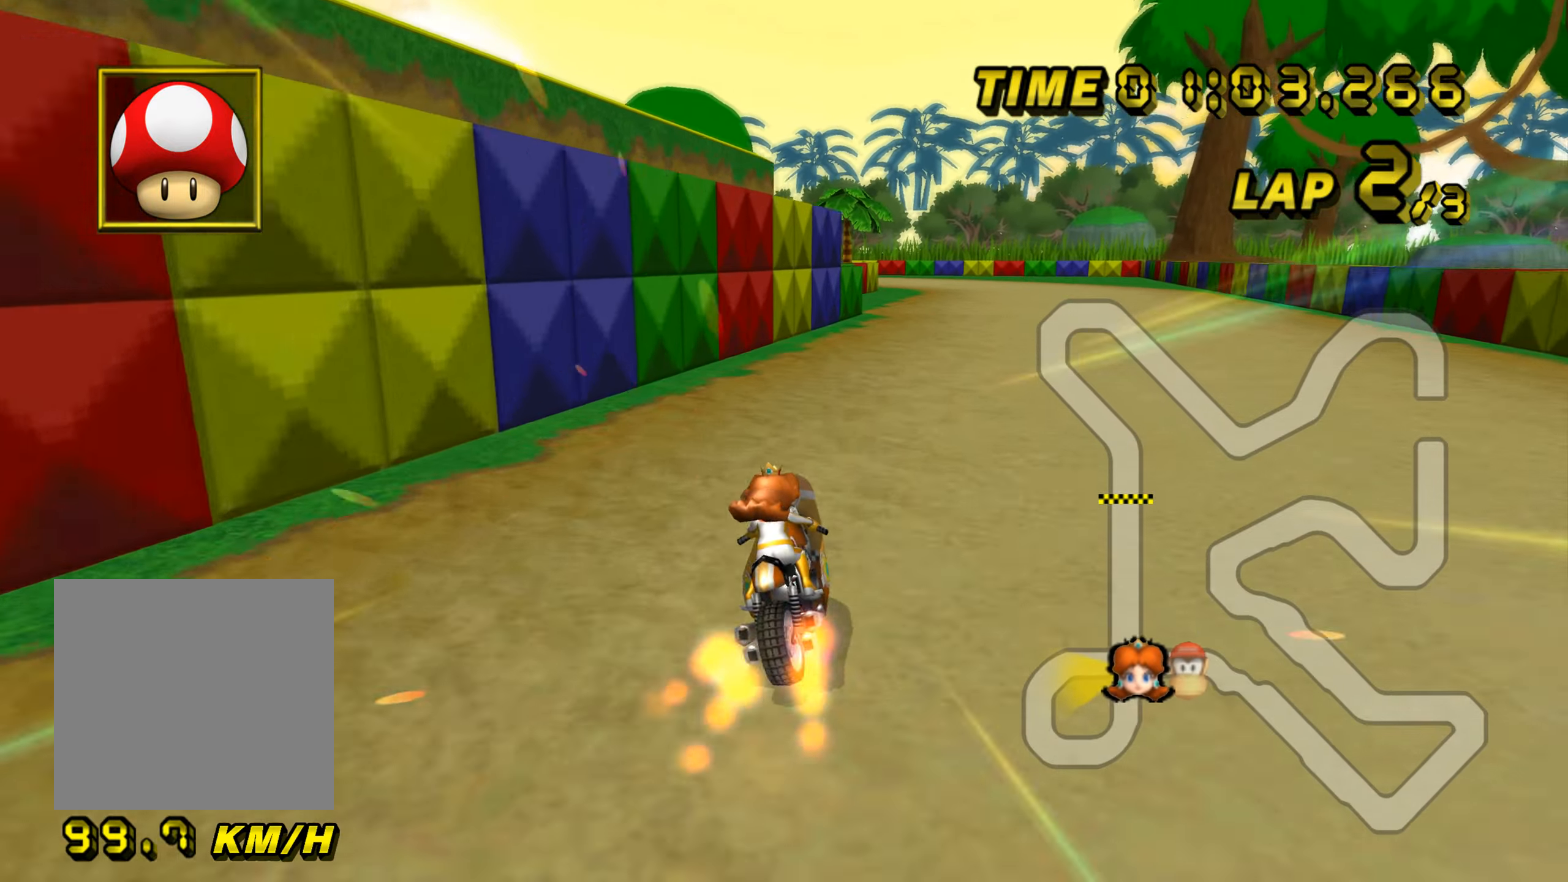
{"buttons": ["A"], "left_stick": "center", "events": [[250, "left_stick", "left"], [333, "left_stick", "center"]]}
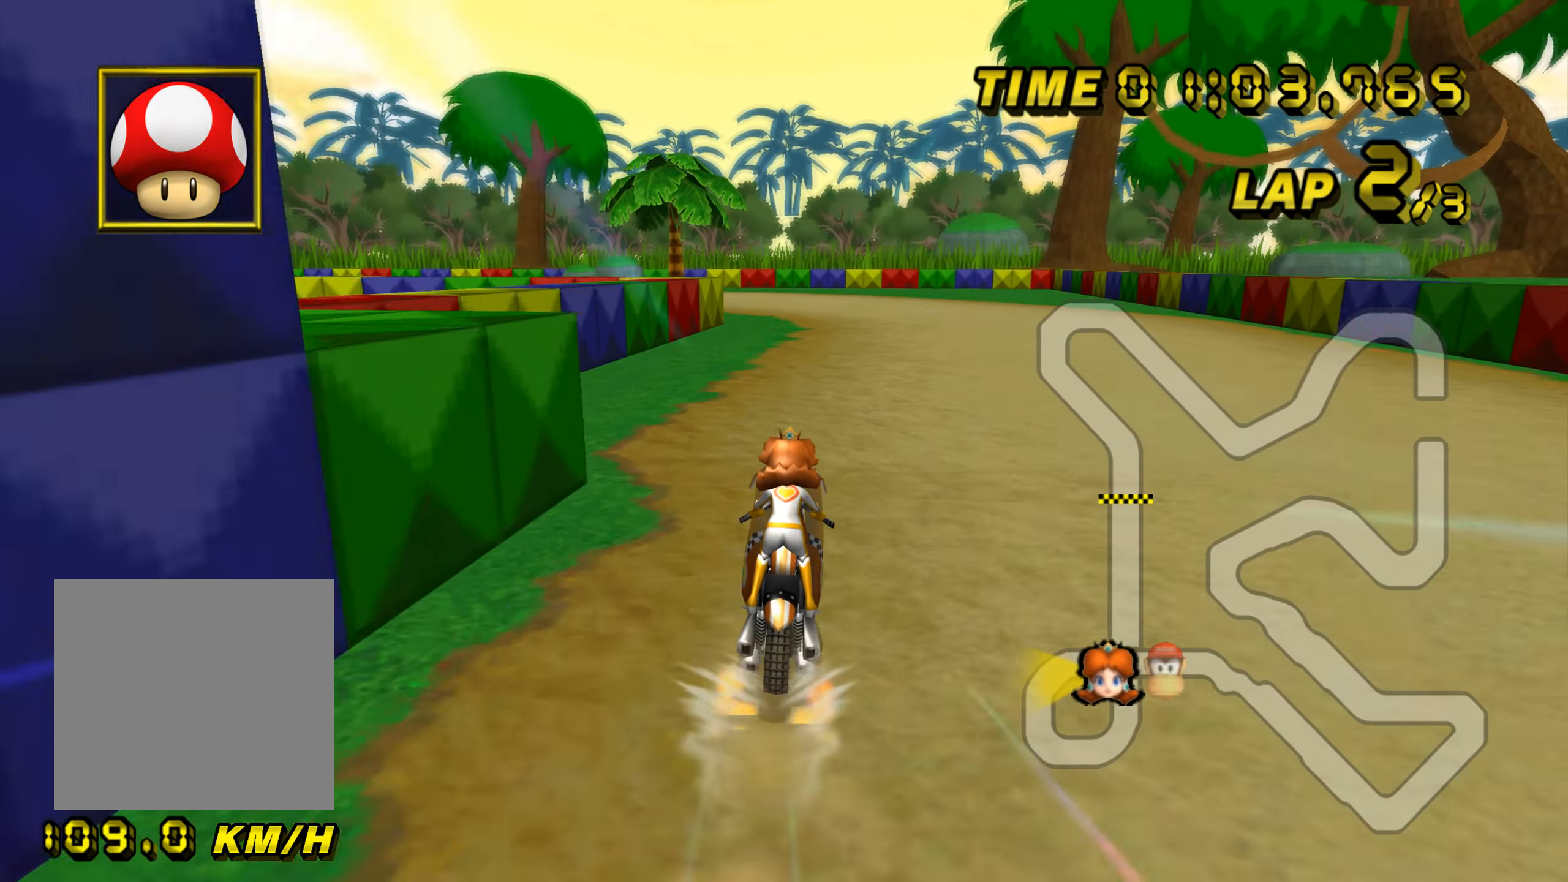
{"buttons": ["A", "B"], "left_stick": "left", "events": [[334, "B", "down"], [400, "left_stick", "left"]]}
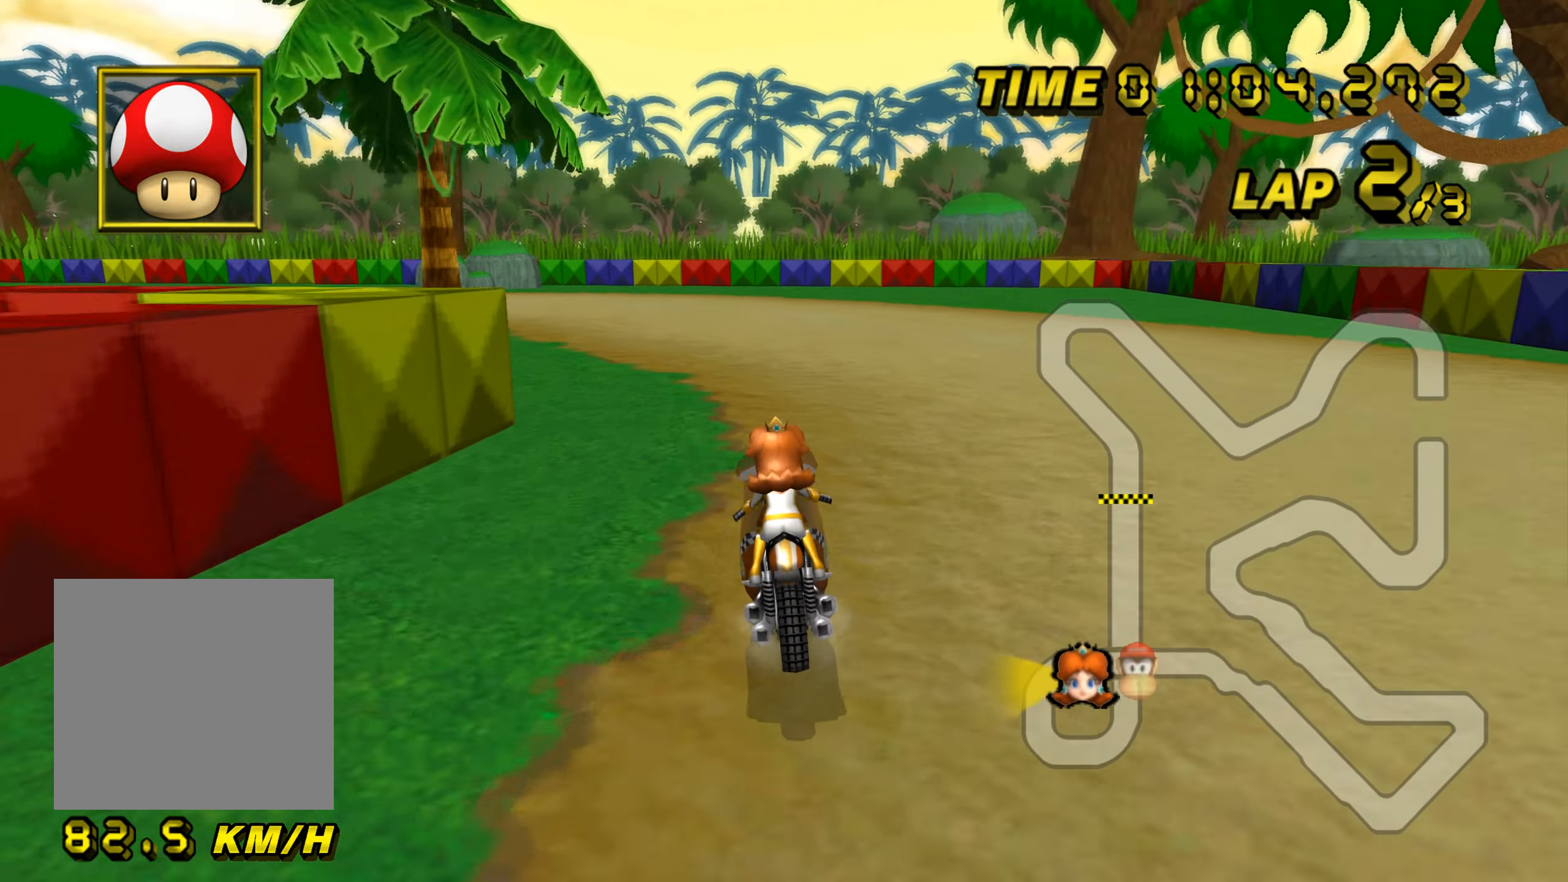
{"buttons": ["A", "B"], "left_stick": "up-left", "events": [[250, "left_stick", "up-left"]]}
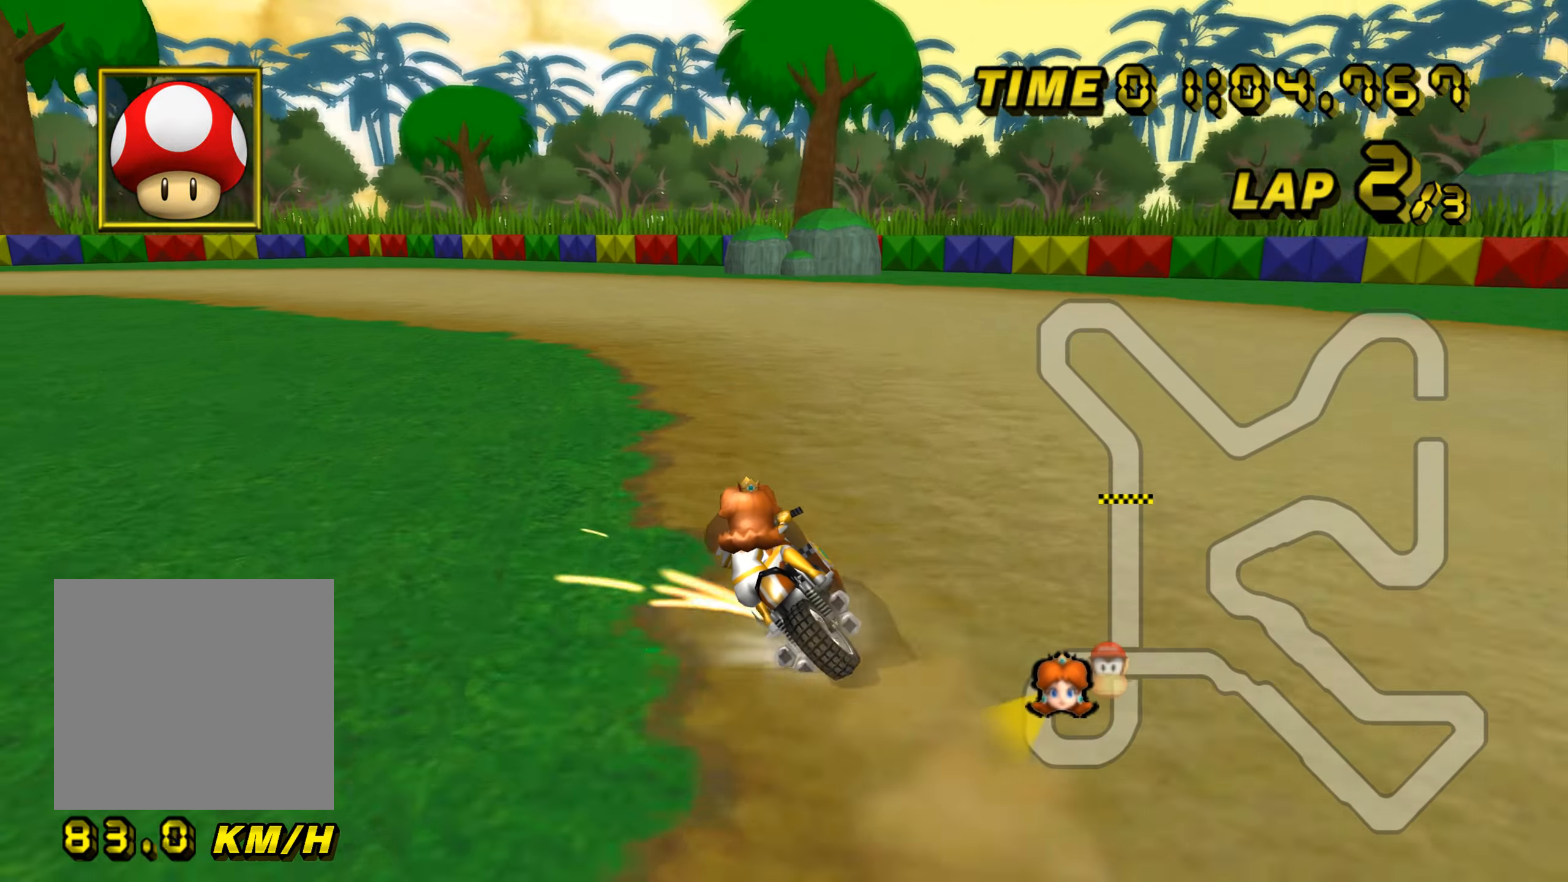
{"buttons": ["A", "B"], "left_stick": "up-left", "events": [[150, "left_stick", "up-right"], [267, "left_stick", "up-left"]]}
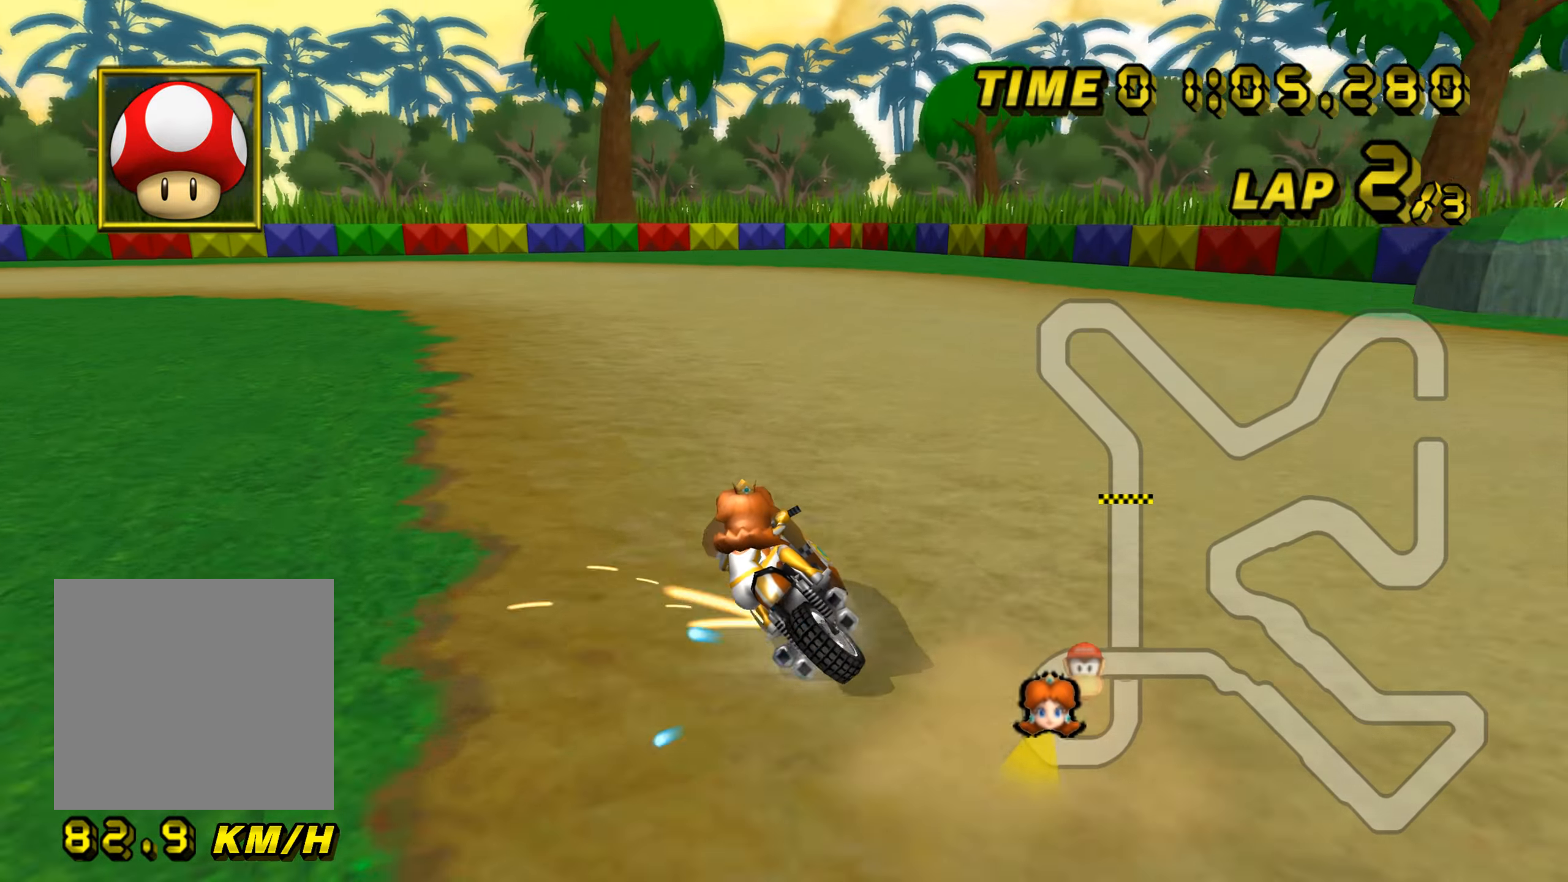
{"buttons": ["A", "B"], "left_stick": "up-left", "events": [[150, "left_stick", "up-right"], [233, "left_stick", "up-left"]]}
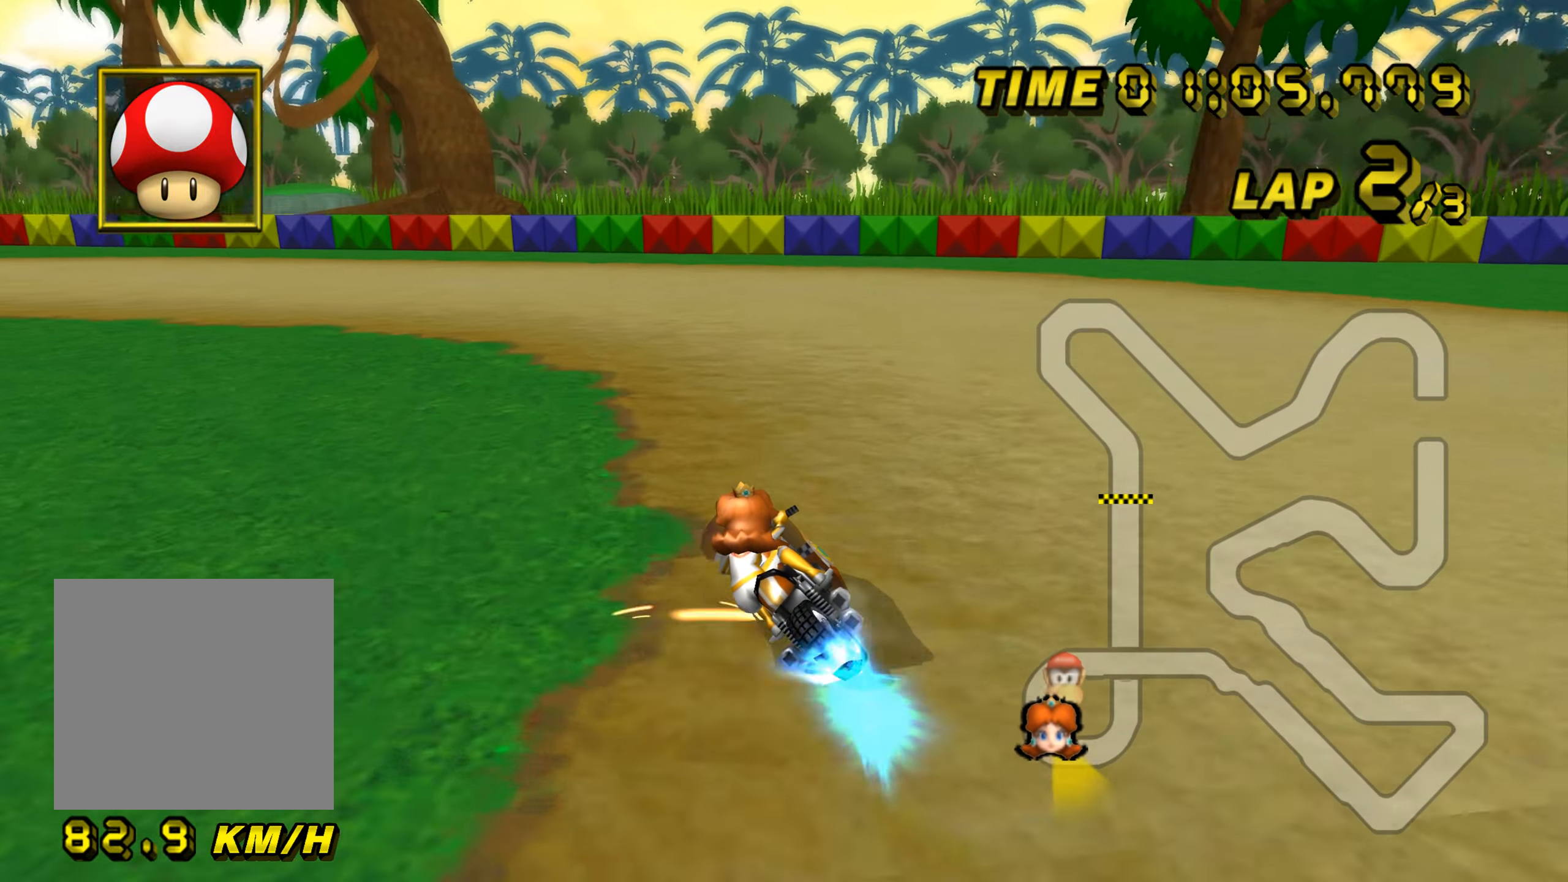
{"buttons": ["A", "B"], "left_stick": "up-left", "events": []}